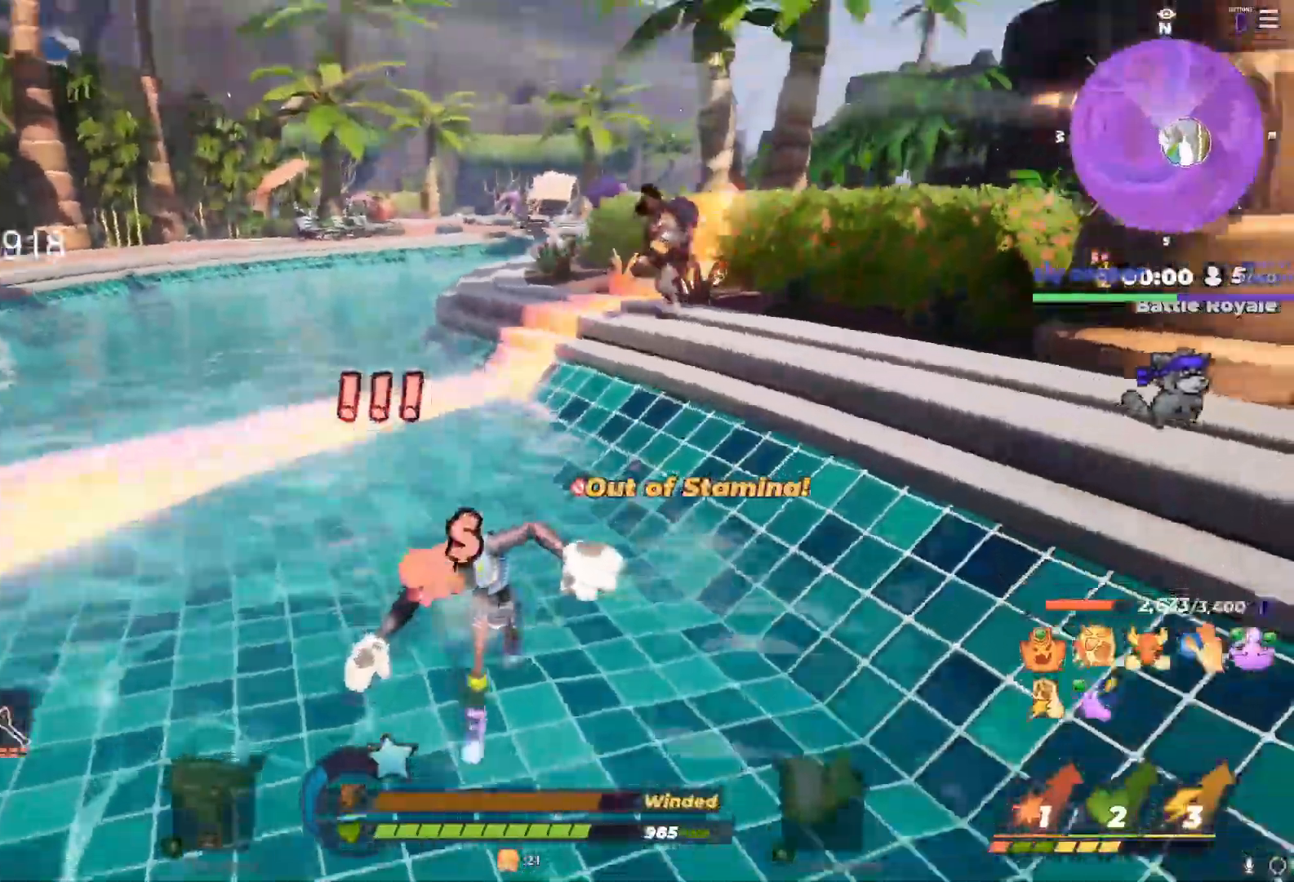
Gameplay with a controller (PlayStation layout); each line is a JSON object with the inputs held at the frame after it (dt_ms = milliseconds from this image to that frame). "events" lists button and stick changes between this image and that frame as [ms after this image, input, new state], when the widget could be followed in between.
{"dt_ms": 500, "buttons": [], "left_stick": "down-left", "right_stick": "center", "events": [[150, "CROSS", "down"], [167, "right_stick", "right"], [467, "CROSS", "up"], [467, "right_stick", "center"]]}
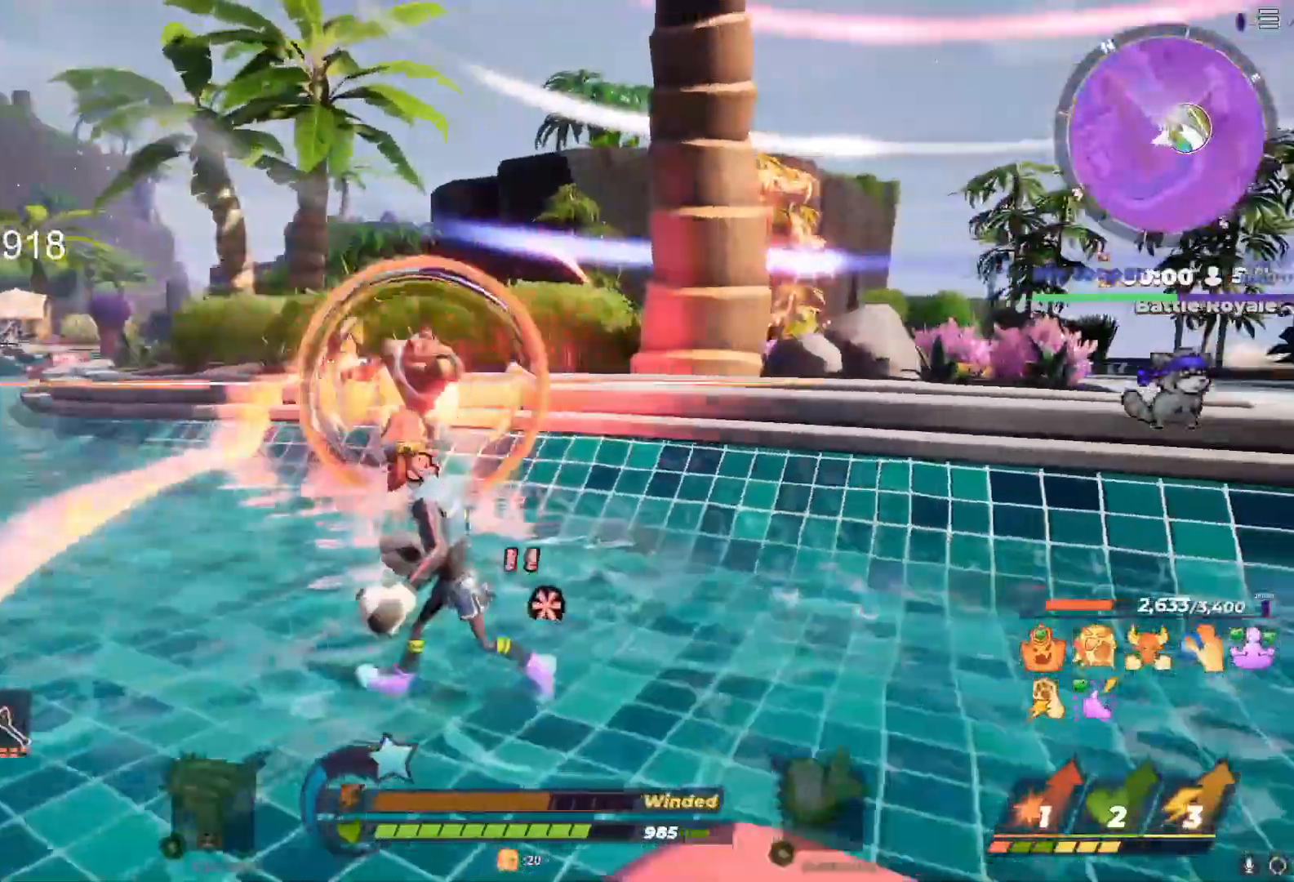
{"dt_ms": 500, "buttons": [], "left_stick": "up-right", "right_stick": "center", "events": [[33, "DPAD_LEFT", "down"], [167, "DPAD_LEFT", "up"], [417, "left_stick", "up-right"]]}
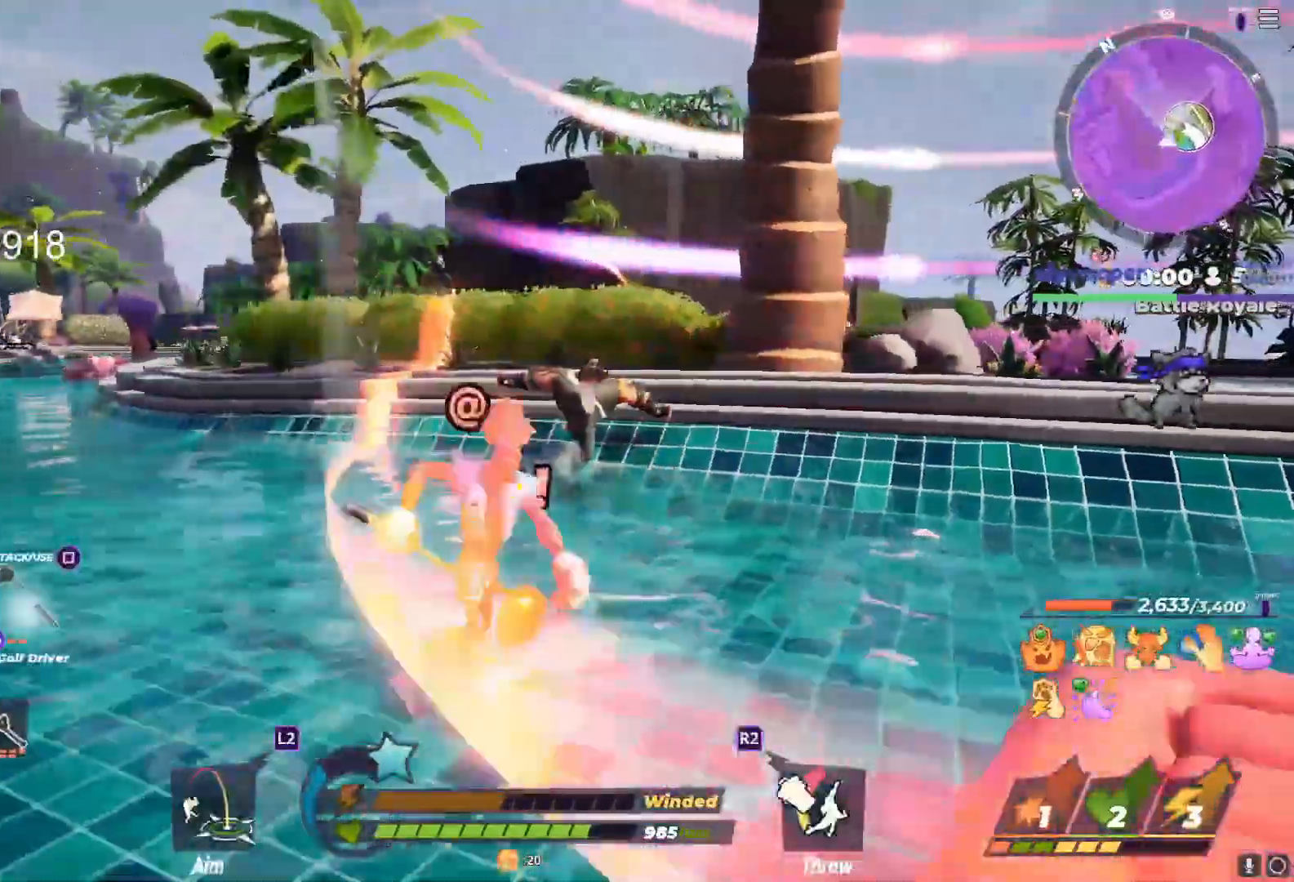
{"dt_ms": 500, "buttons": [], "left_stick": "up", "right_stick": "center", "events": [[67, "left_stick", "up"], [200, "L1", "down"], [383, "L1", "up"], [383, "SQUARE", "down"], [467, "SQUARE", "up"]]}
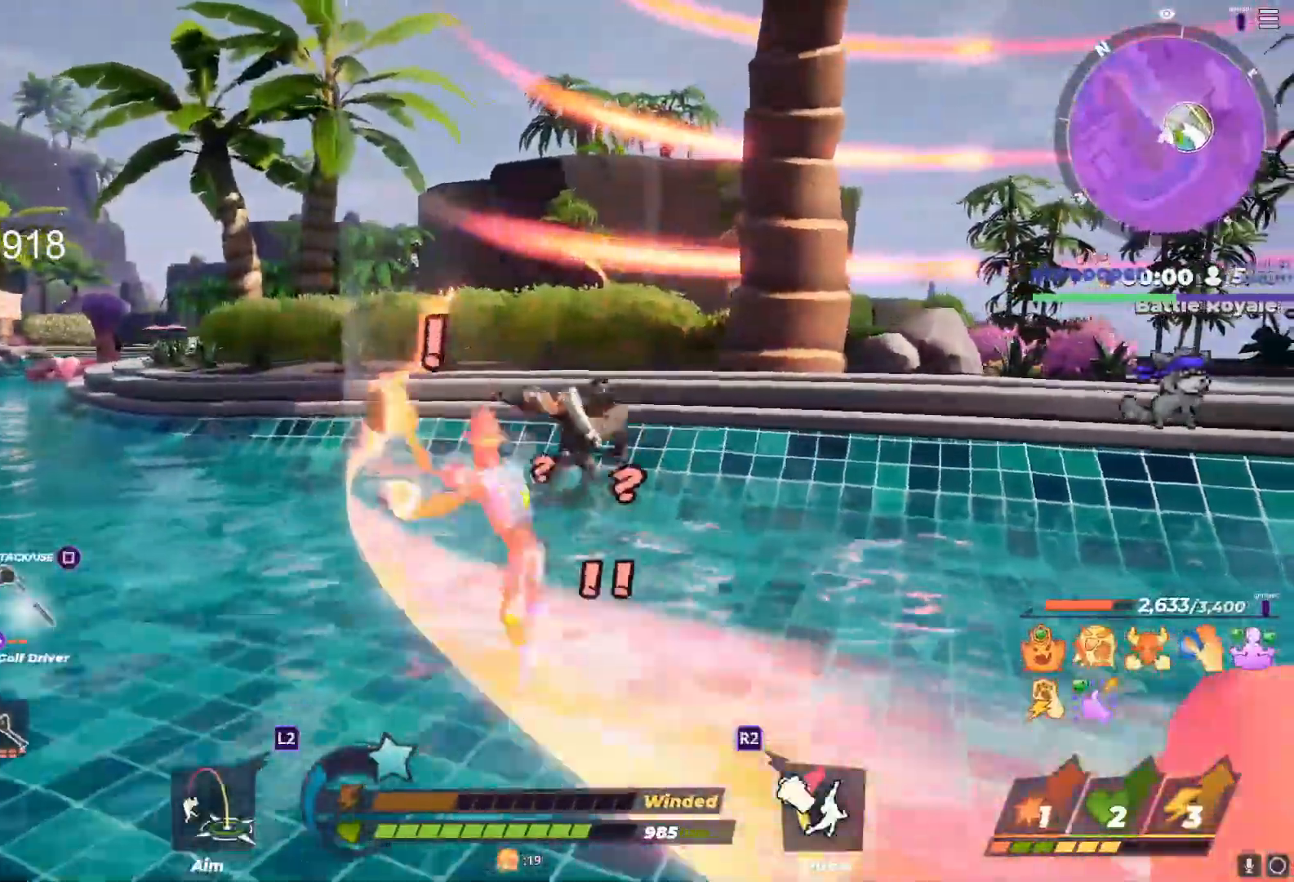
{"dt_ms": 500, "buttons": [], "left_stick": "center", "right_stick": "right", "events": [[50, "right_stick", "right"], [217, "left_stick", "up-left"], [233, "SQUARE", "down"], [333, "SQUARE", "up"], [417, "SQUARE", "down"], [417, "left_stick", "center"], [500, "SQUARE", "up"]]}
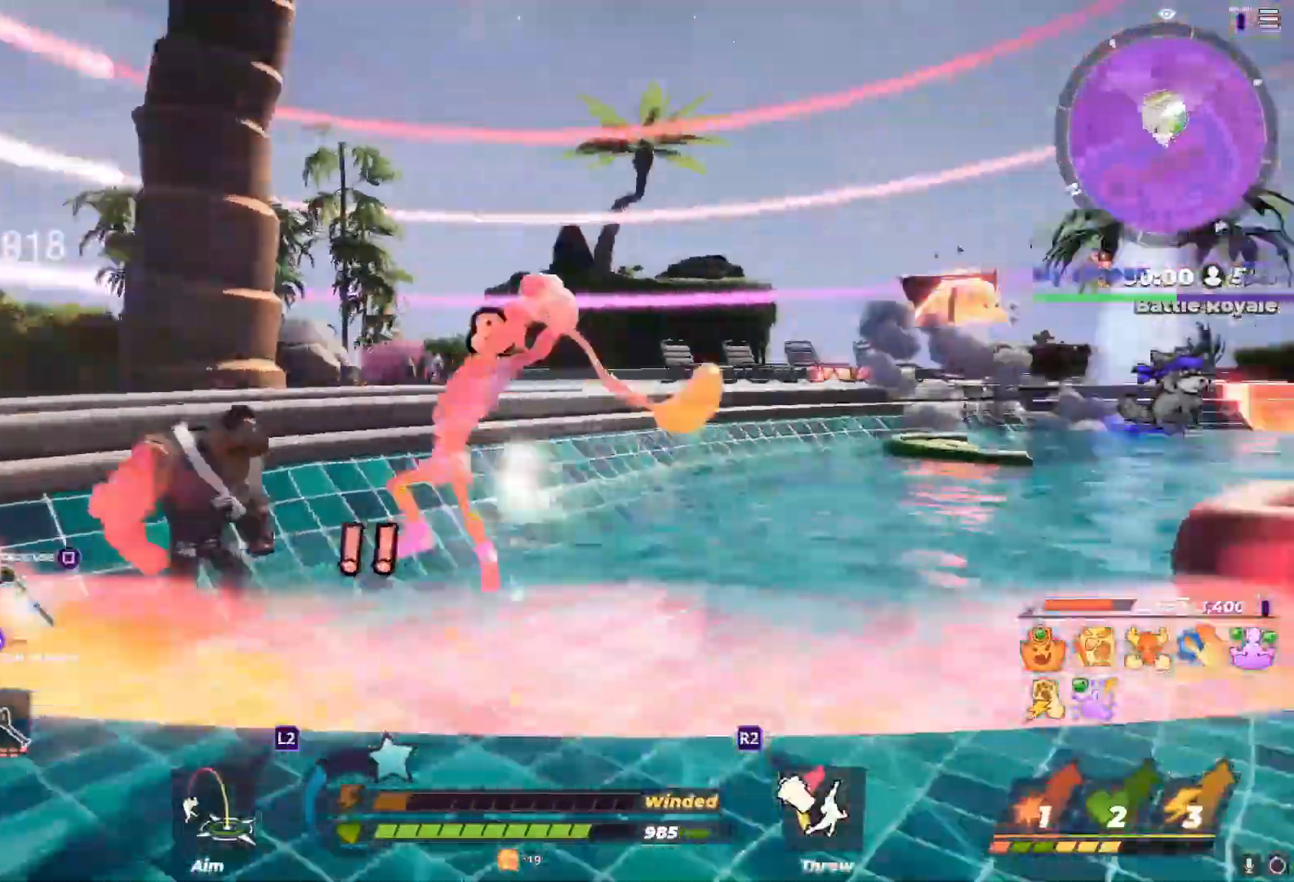
{"dt_ms": 1000, "buttons": ["TRIANGLE"], "left_stick": "up", "right_stick": "center"}
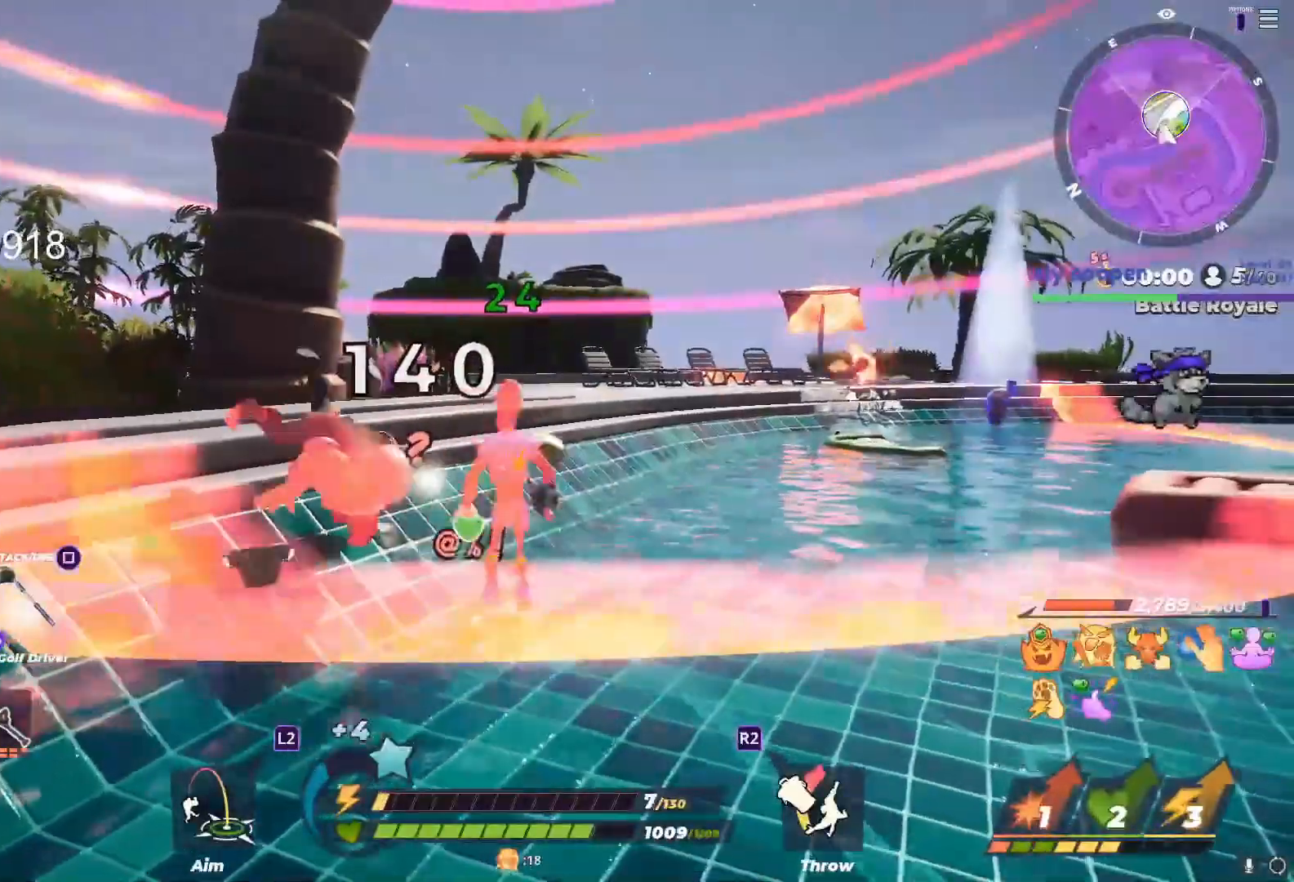
{"dt_ms": 500, "buttons": [], "left_stick": "center", "right_stick": "right", "events": [[50, "TRIANGLE", "up"], [50, "left_stick", "center"], [117, "TRIANGLE", "down"], [217, "TRIANGLE", "up"], [500, "right_stick", "right"]]}
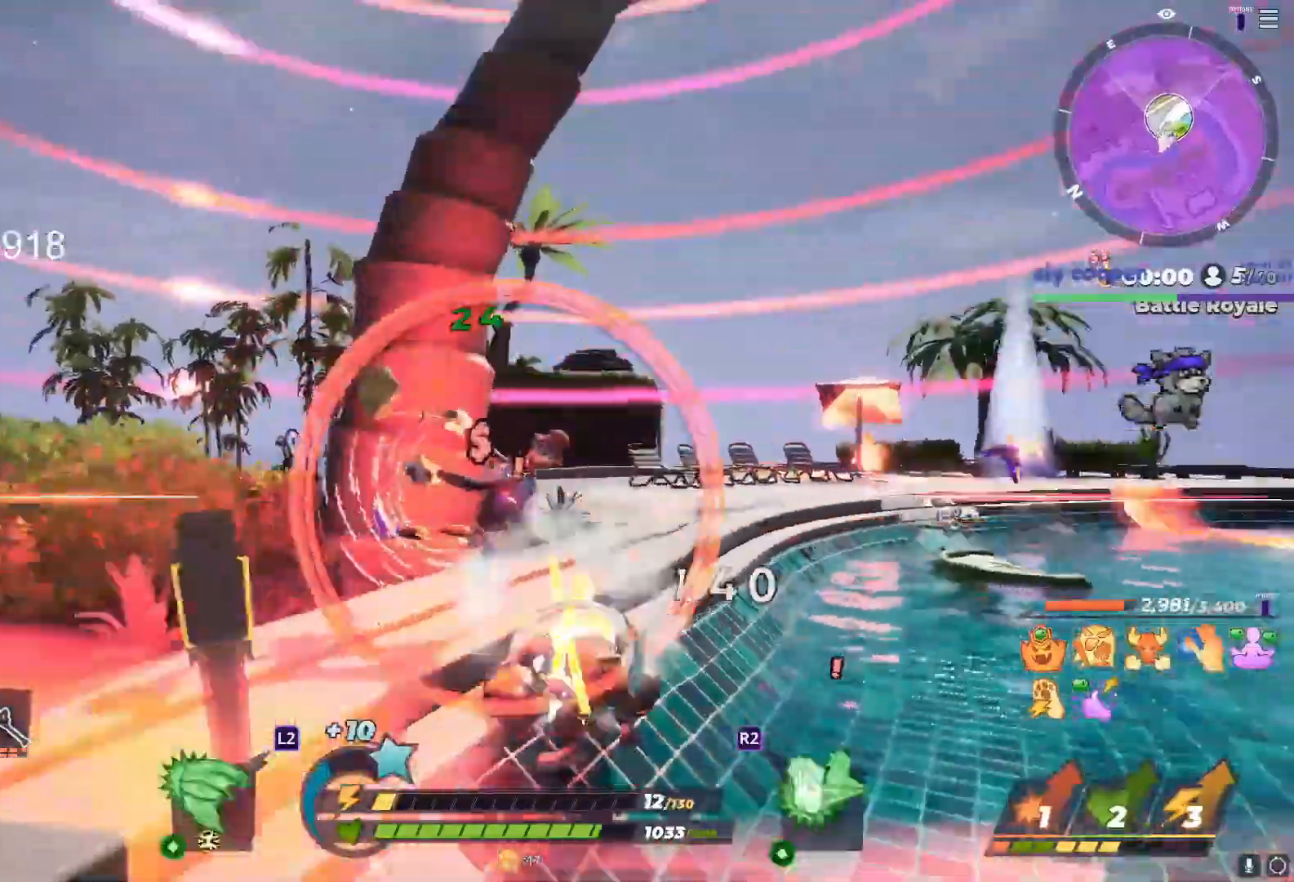
{"dt_ms": 500, "buttons": [], "left_stick": "down-right", "right_stick": "center", "events": [[17, "left_stick", "right"], [100, "right_stick", "center"], [167, "left_stick", "left"], [233, "left_stick", "right"], [367, "left_stick", "center"], [433, "left_stick", "down-right"]]}
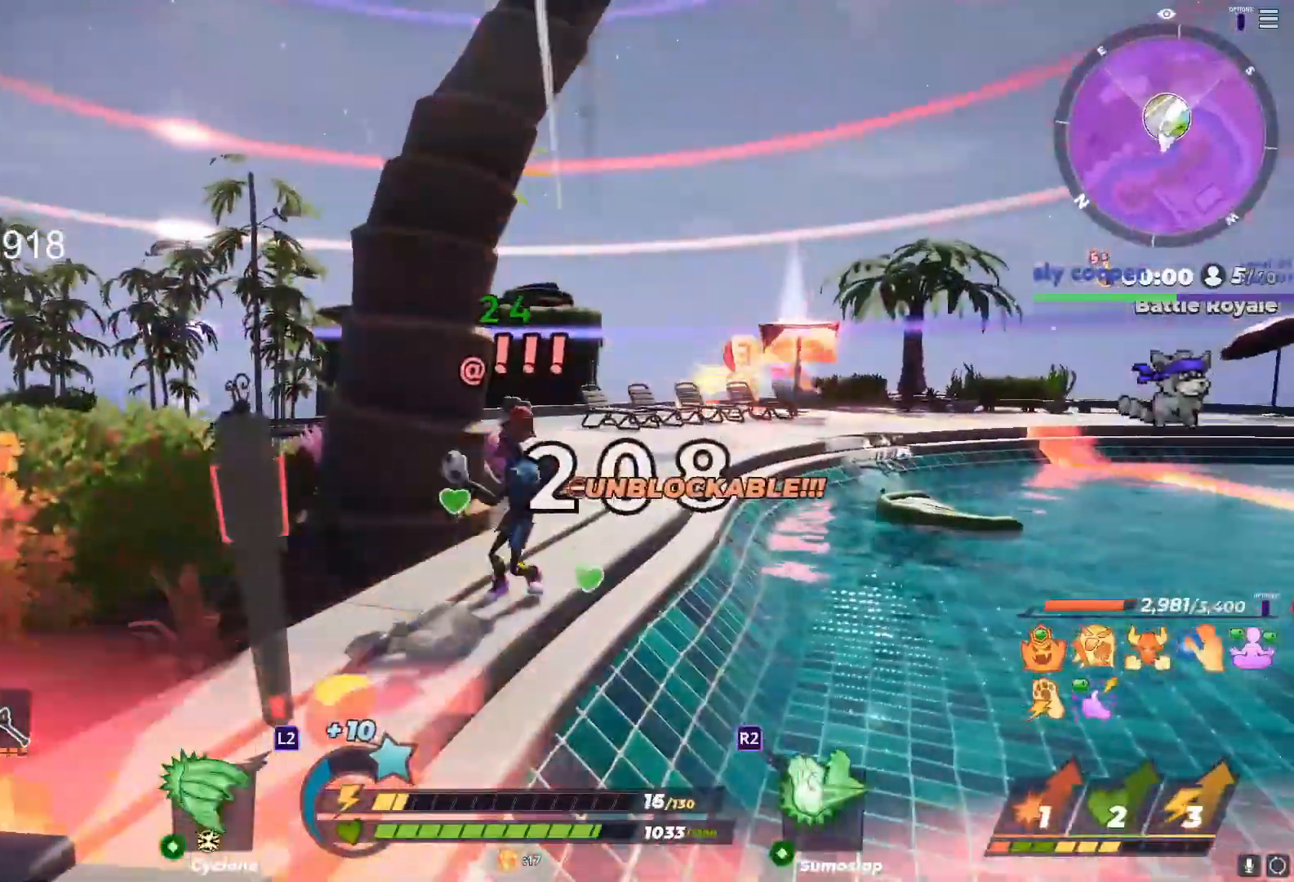
{"dt_ms": 500, "buttons": ["R1"], "left_stick": "up", "right_stick": "center", "events": [[33, "right_stick", "left"], [167, "left_stick", "down-left"], [217, "R1", "down"], [300, "left_stick", "up"], [350, "right_stick", "center"]]}
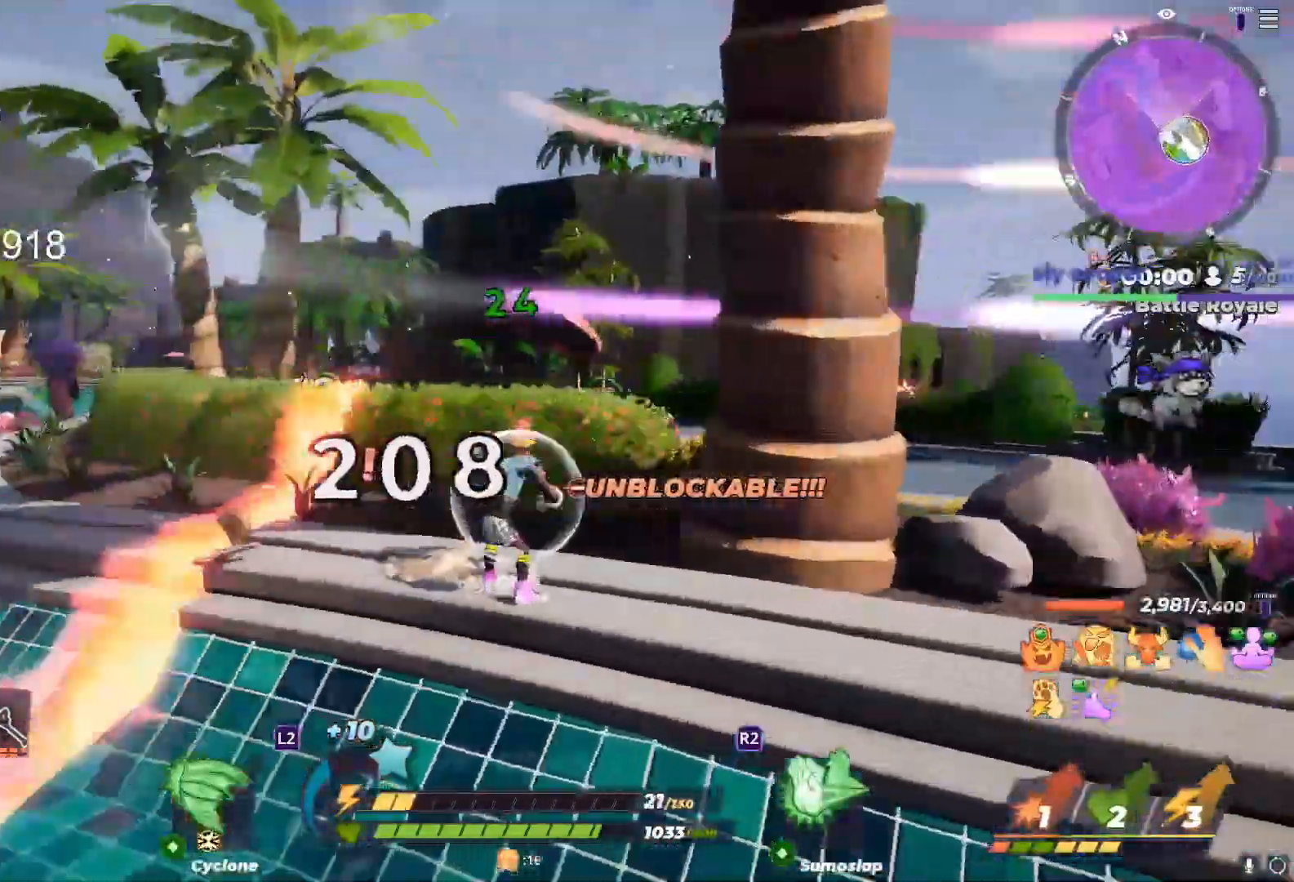
{"dt_ms": 500, "buttons": ["R1"], "left_stick": "up", "right_stick": "center", "events": [[183, "left_stick", "up-left"], [317, "left_stick", "up"]]}
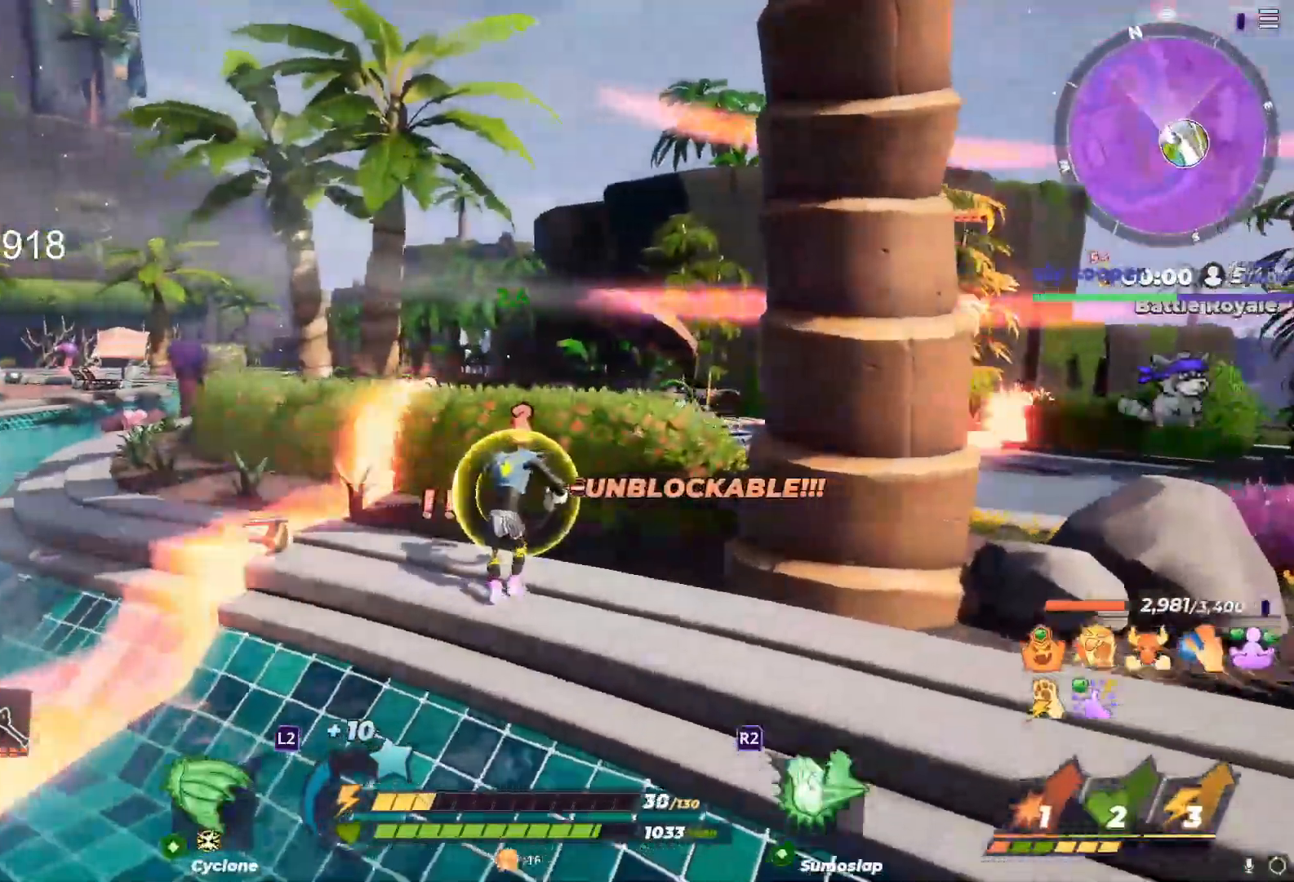
{"dt_ms": 500, "buttons": ["R1"], "left_stick": "up", "right_stick": "center", "events": [[67, "left_stick", "left"], [183, "left_stick", "up"], [333, "left_stick", "left"], [350, "right_stick", "left"], [467, "left_stick", "up"], [467, "right_stick", "center"]]}
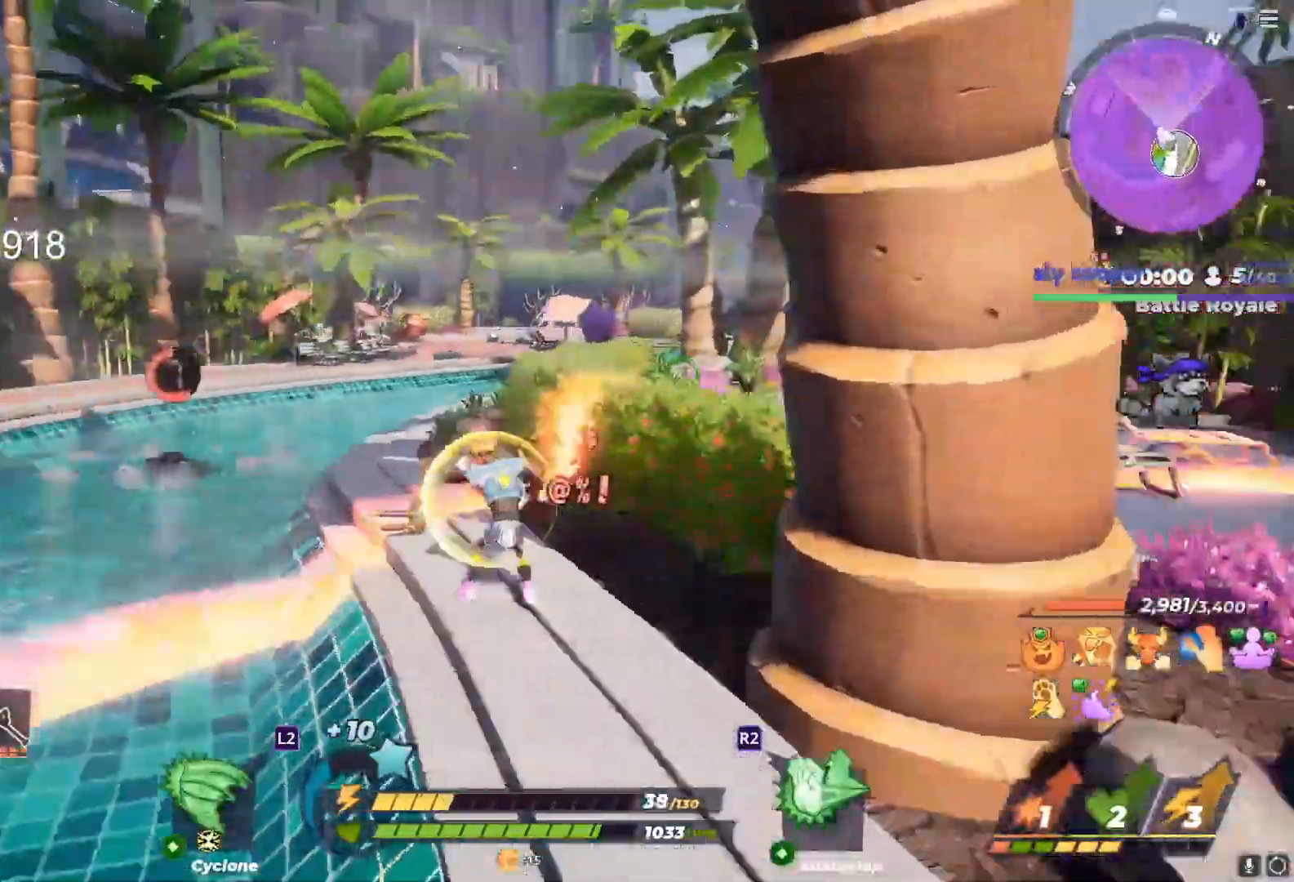
{"dt_ms": 500, "buttons": ["R1"], "left_stick": "left", "right_stick": "center", "events": [[117, "left_stick", "left"]]}
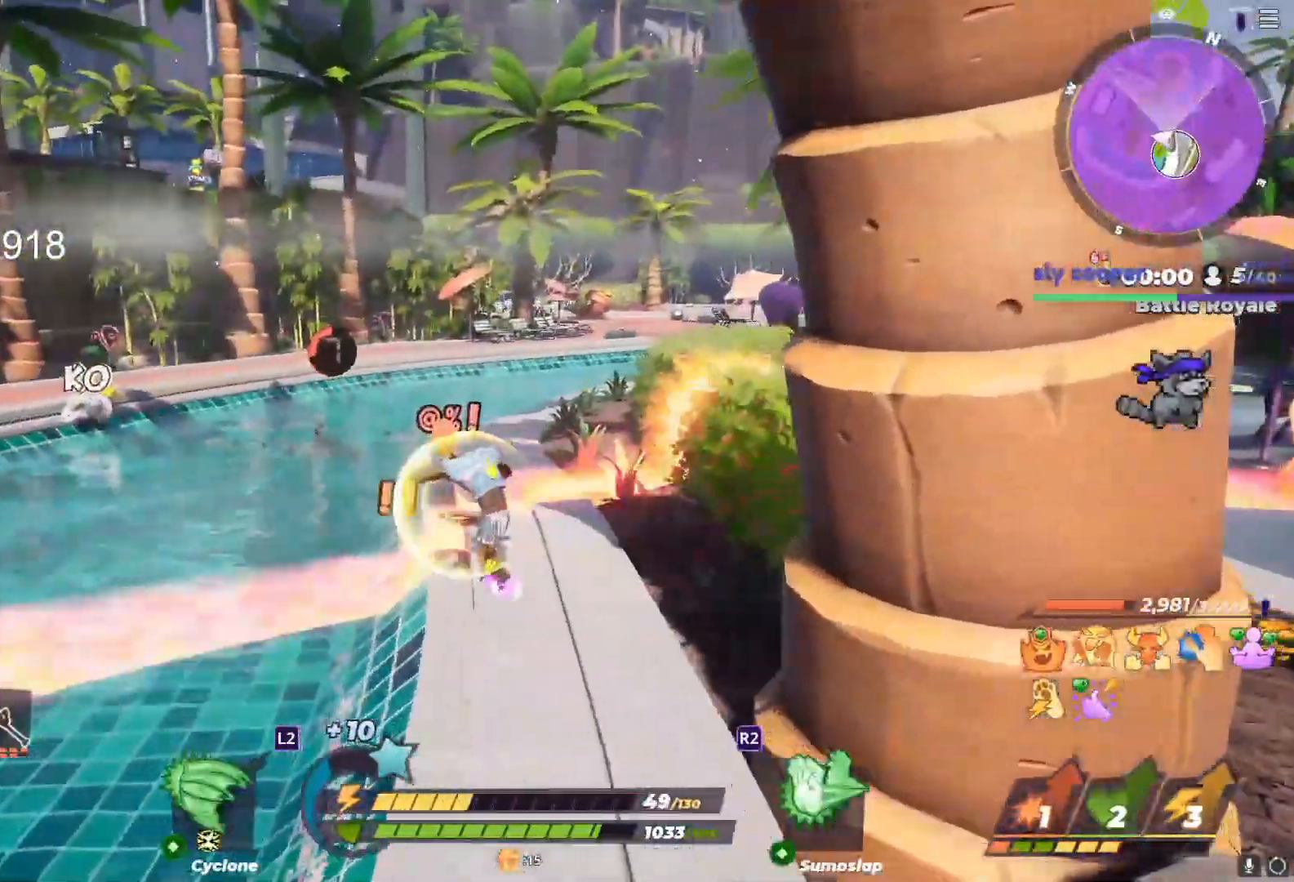
{"dt_ms": 500, "buttons": ["L1"], "left_stick": "up", "right_stick": "center", "events": [[133, "left_stick", "up"], [217, "R1", "up"], [417, "L1", "down"]]}
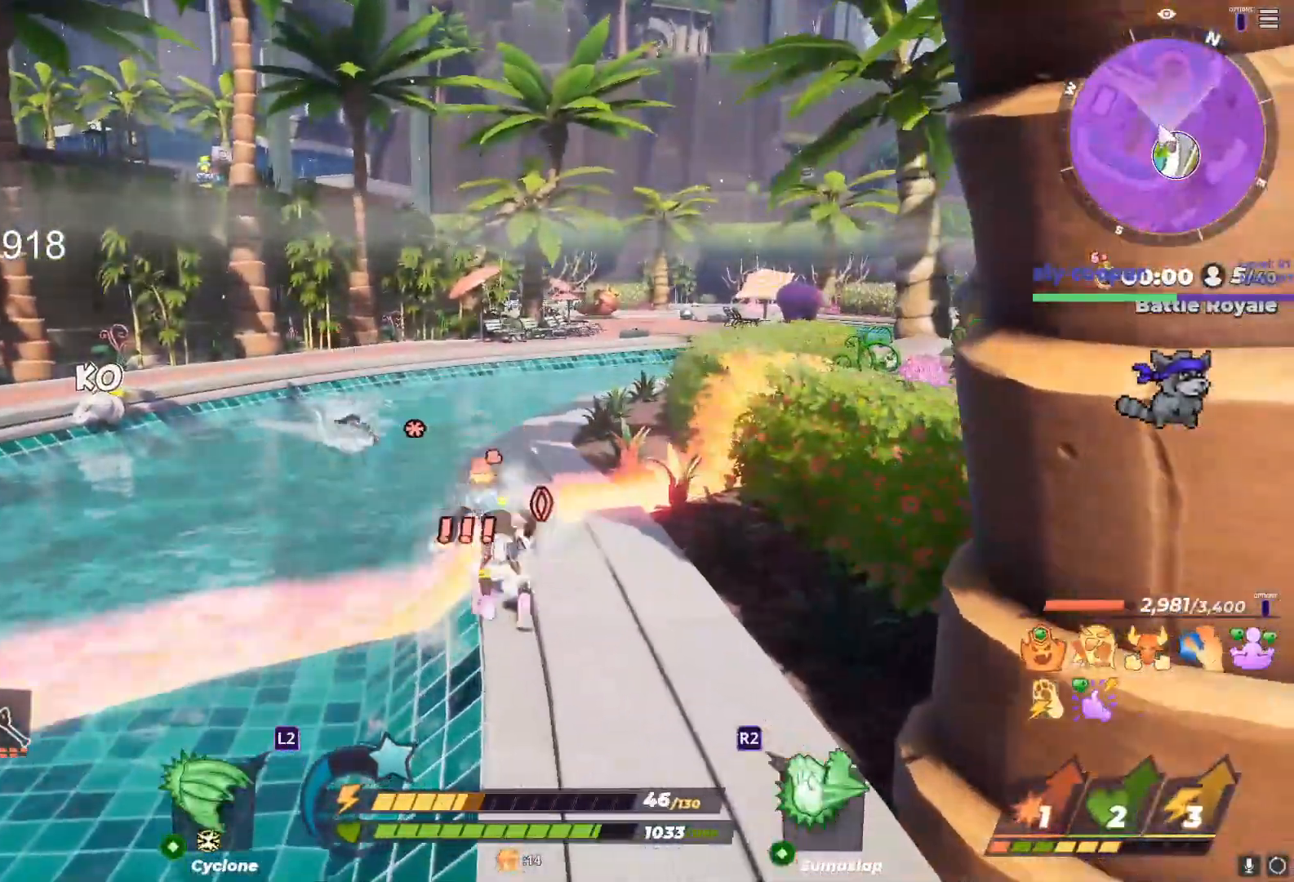
{"dt_ms": 500, "buttons": [], "left_stick": "down-right", "right_stick": "up", "events": [[183, "L1", "up"], [183, "left_stick", "center"], [183, "right_stick", "down"], [250, "right_stick", "center"], [350, "right_stick", "up"], [367, "left_stick", "down-right"]]}
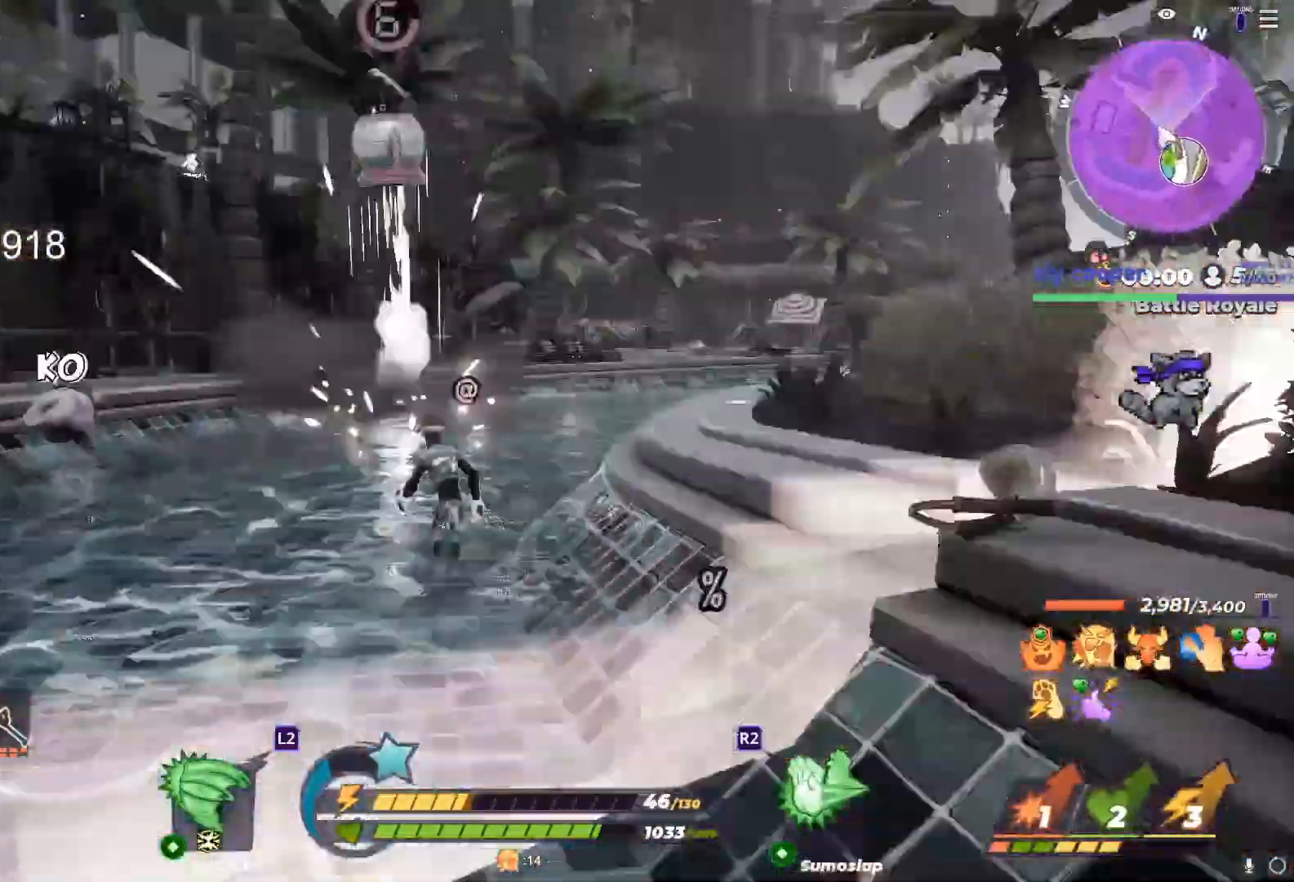
{"dt_ms": 500, "buttons": [], "left_stick": "down-right", "right_stick": "left", "events": [[267, "L1", "down"], [417, "L1", "up"], [500, "right_stick", "left"]]}
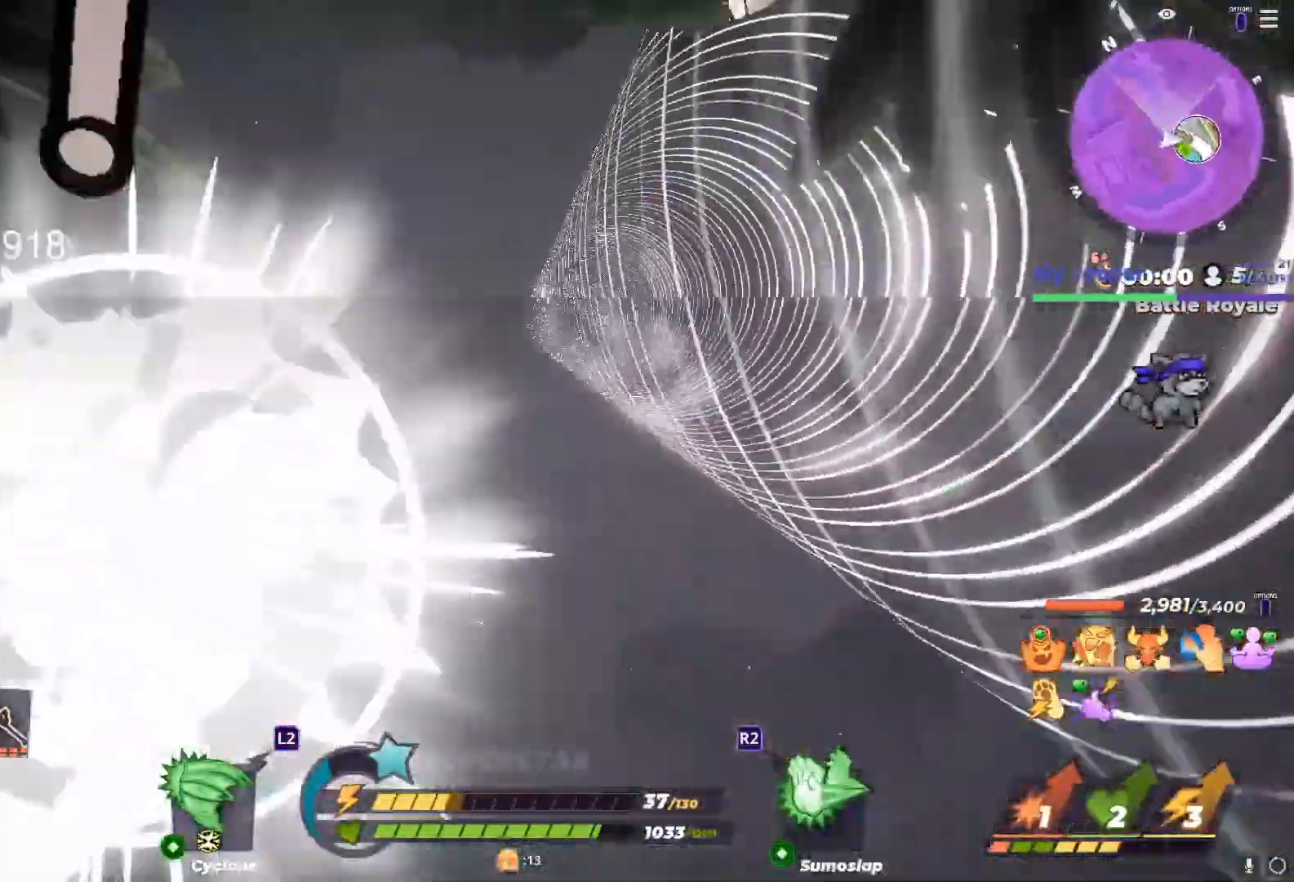
{"dt_ms": 500, "buttons": [], "left_stick": "down", "right_stick": "center", "events": [[100, "right_stick", "down-left"], [200, "left_stick", "down"], [217, "right_stick", "center"], [317, "left_stick", "down-left"], [433, "left_stick", "down"]]}
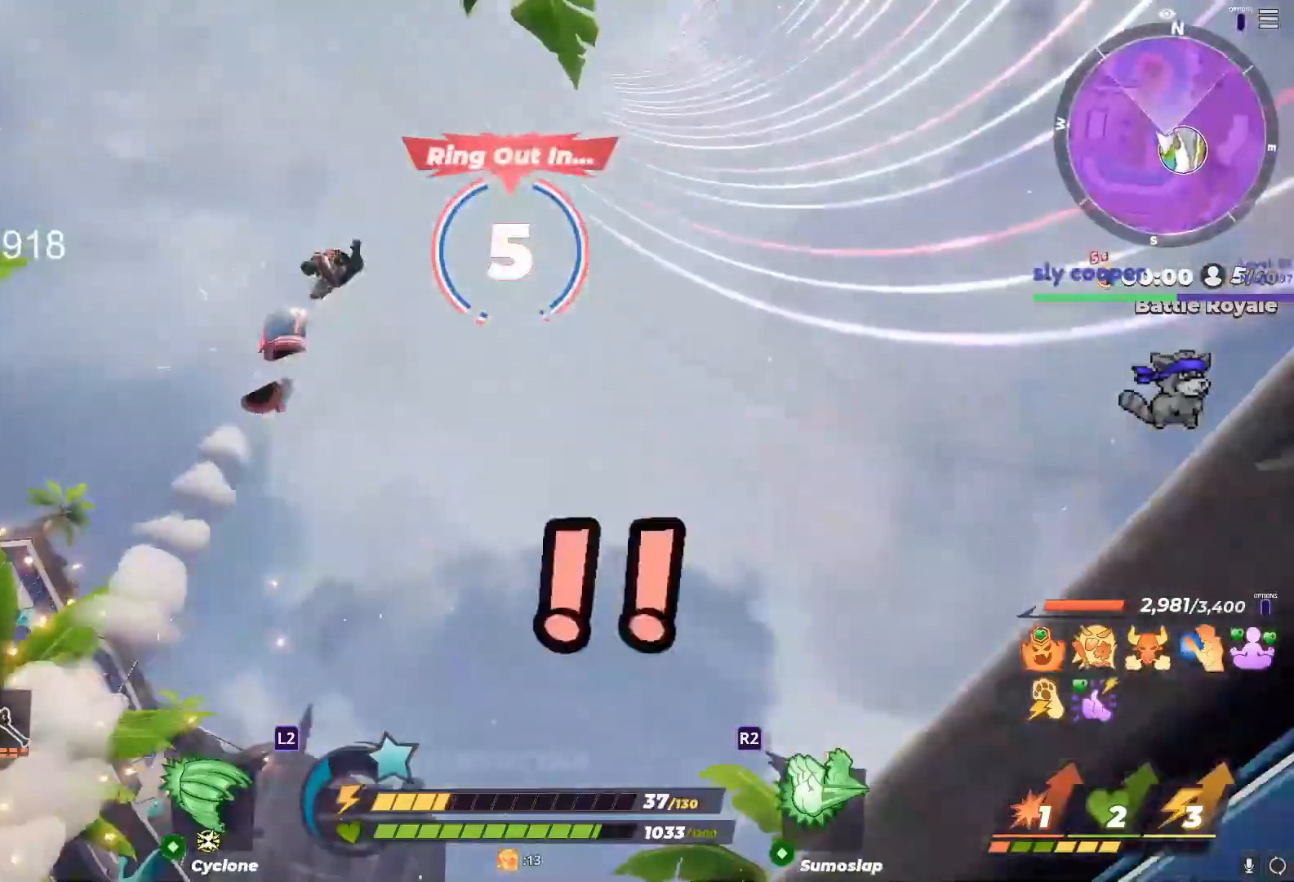
{"dt_ms": 500, "buttons": ["R1"], "left_stick": "down-right", "right_stick": "right", "events": [[133, "R1", "down"], [200, "left_stick", "down-right"], [500, "right_stick", "right"]]}
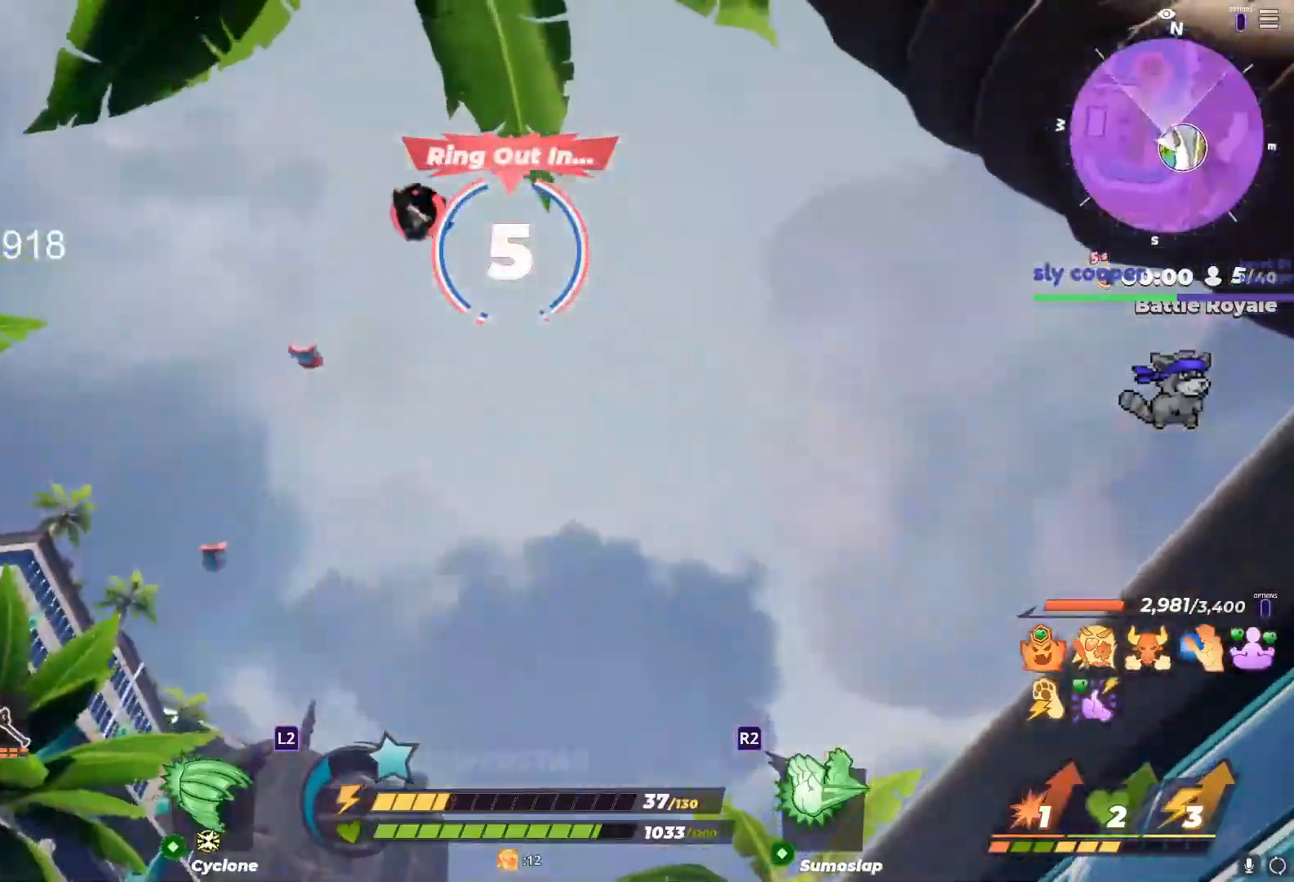
{"dt_ms": 500, "buttons": ["R1"], "left_stick": "right", "right_stick": "up-right", "events": [[133, "left_stick", "right"], [367, "right_stick", "up-right"]]}
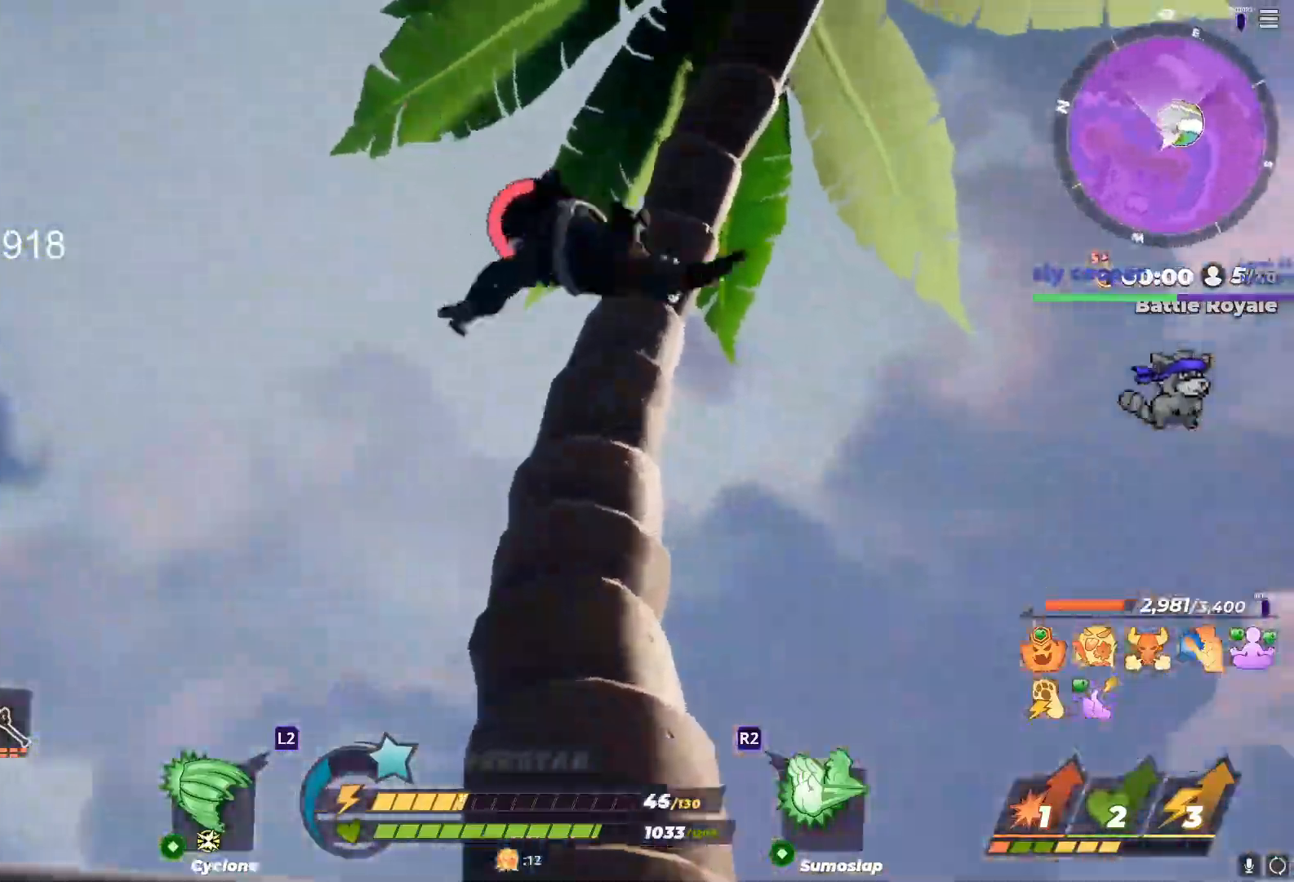
{"dt_ms": 500, "buttons": [], "left_stick": "up-right", "right_stick": "center", "events": [[167, "left_stick", "up-right"], [167, "right_stick", "down-right"], [383, "right_stick", "center"], [483, "R1", "up"]]}
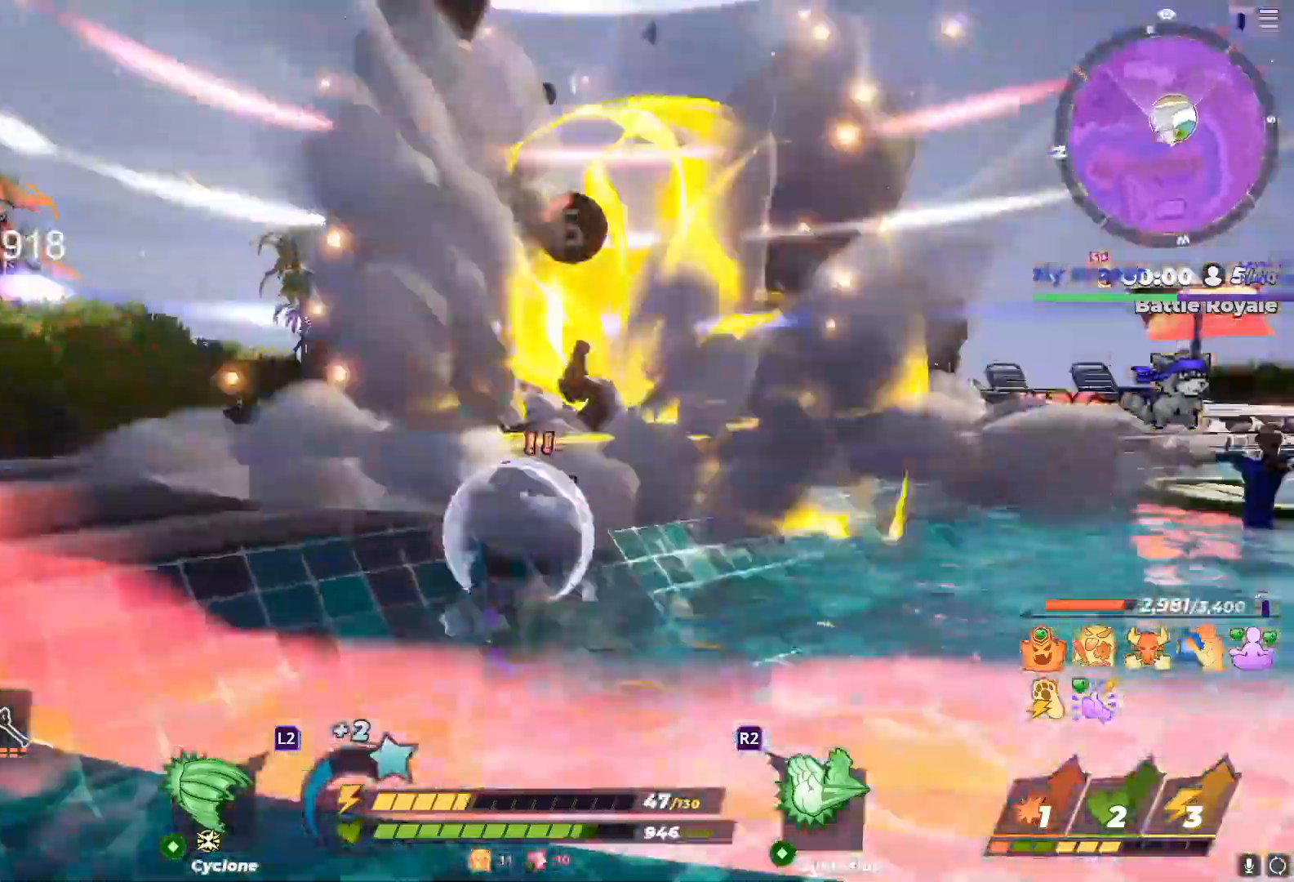
{"dt_ms": 500, "buttons": [], "left_stick": "up-right", "right_stick": "right", "events": [[117, "SQUARE", "down"], [250, "SQUARE", "up"], [383, "right_stick", "right"]]}
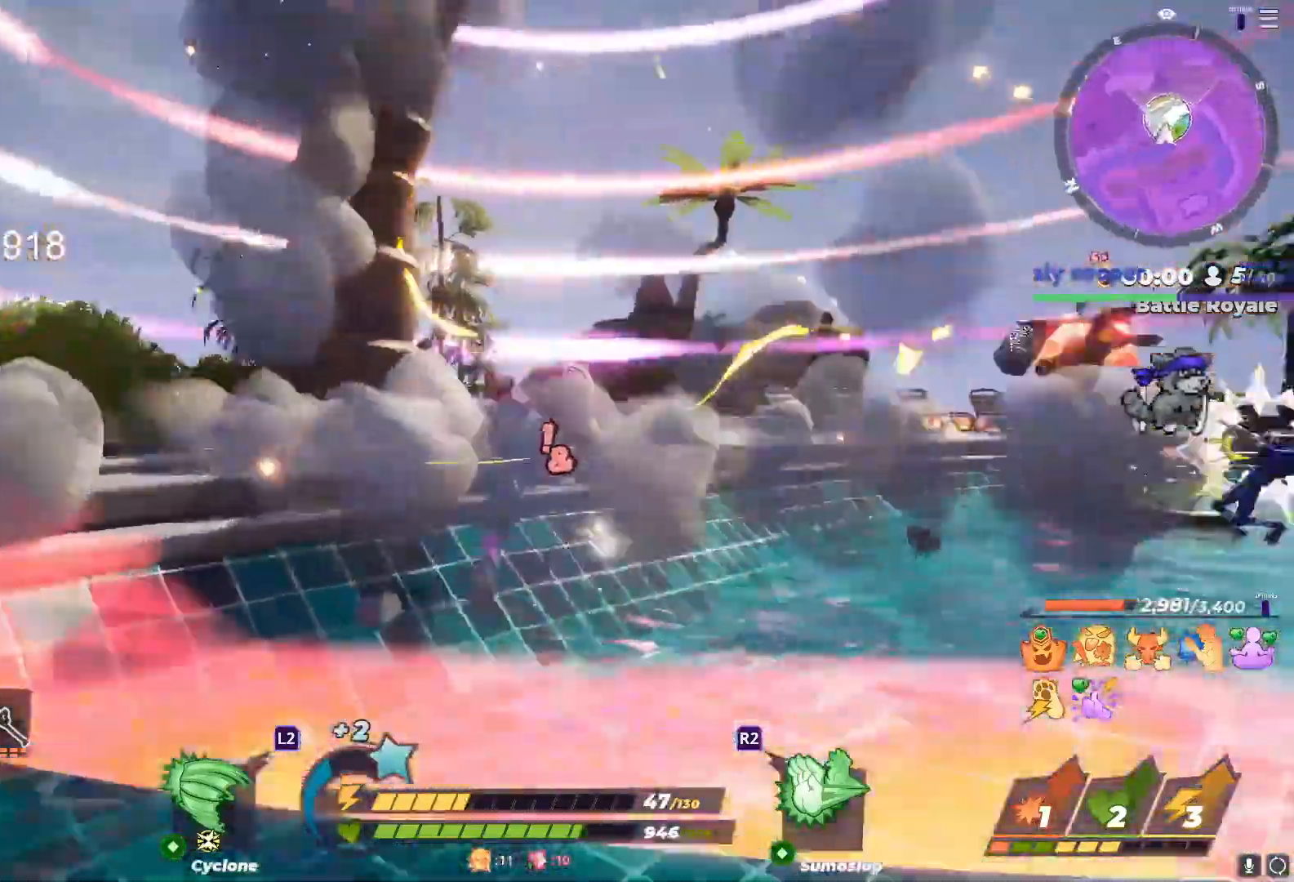
{"dt_ms": 500, "buttons": [], "left_stick": "center", "right_stick": "center", "events": [[50, "left_stick", "center"], [167, "right_stick", "center"], [183, "TRIANGLE", "down"], [267, "TRIANGLE", "up"], [350, "TRIANGLE", "down"], [450, "TRIANGLE", "up"]]}
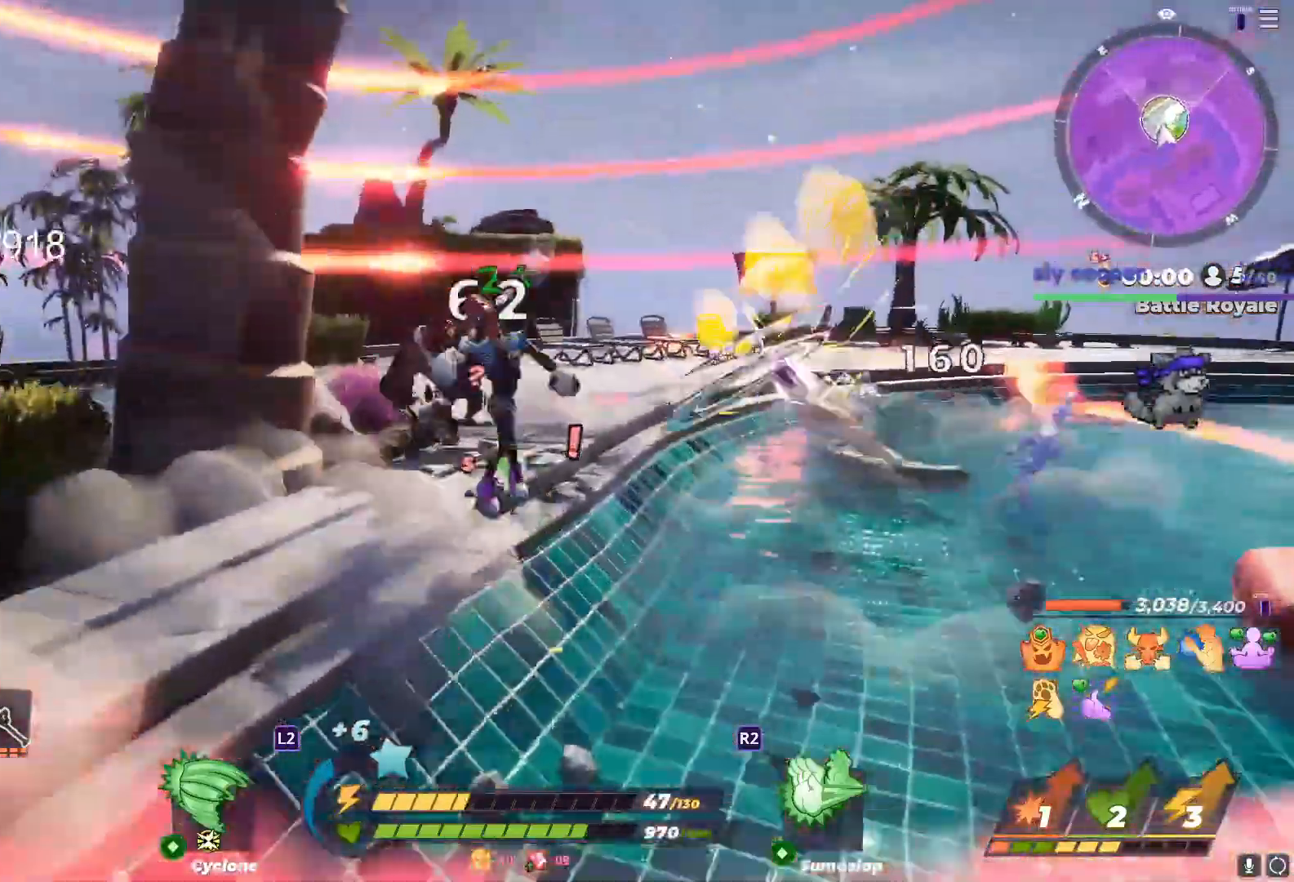
{"dt_ms": 500, "buttons": [], "left_stick": "up", "right_stick": "center", "events": [[17, "TRIANGLE", "down"], [33, "right_stick", "down-left"], [100, "right_stick", "center"], [117, "TRIANGLE", "up"], [217, "left_stick", "up-right"], [317, "left_stick", "up-left"], [400, "left_stick", "up"]]}
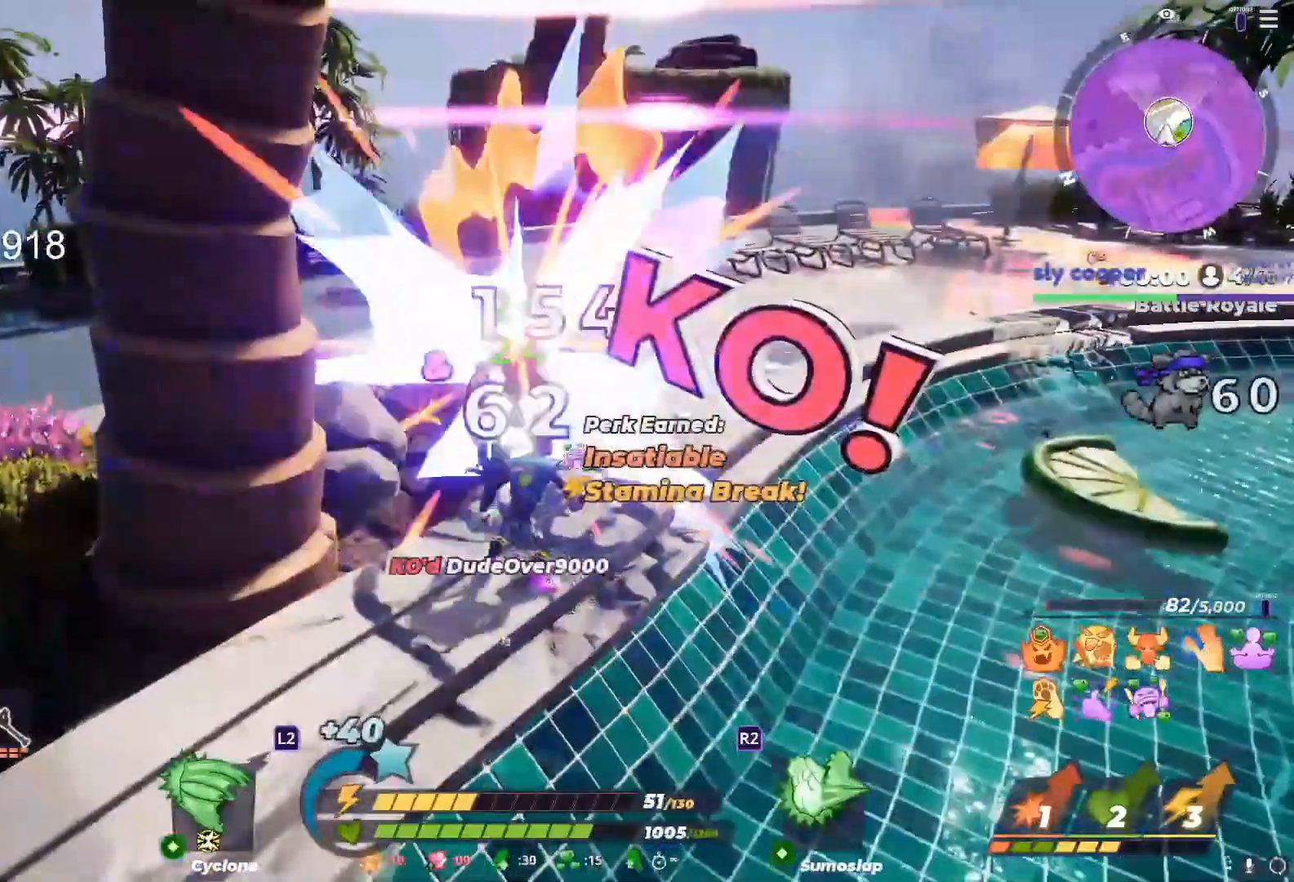
{"dt_ms": 500, "buttons": [], "left_stick": "up-left", "right_stick": "center", "events": [[267, "left_stick", "up-left"]]}
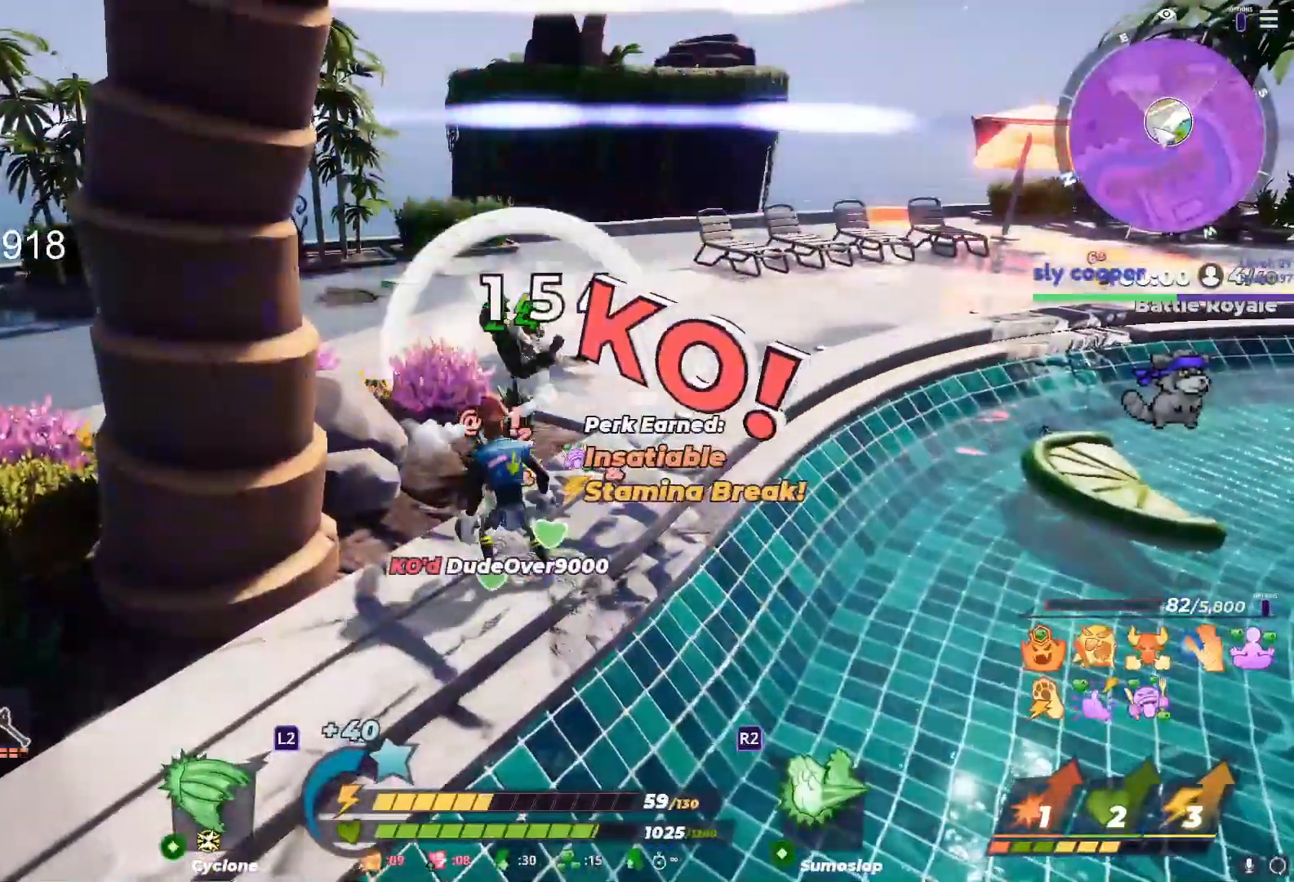
{"dt_ms": 500, "buttons": [], "left_stick": "up-left", "right_stick": "center", "events": [[83, "R3", "down"], [167, "R3", "up"], [267, "left_stick", "up"], [300, "right_stick", "right"], [400, "left_stick", "up-left"], [400, "right_stick", "center"]]}
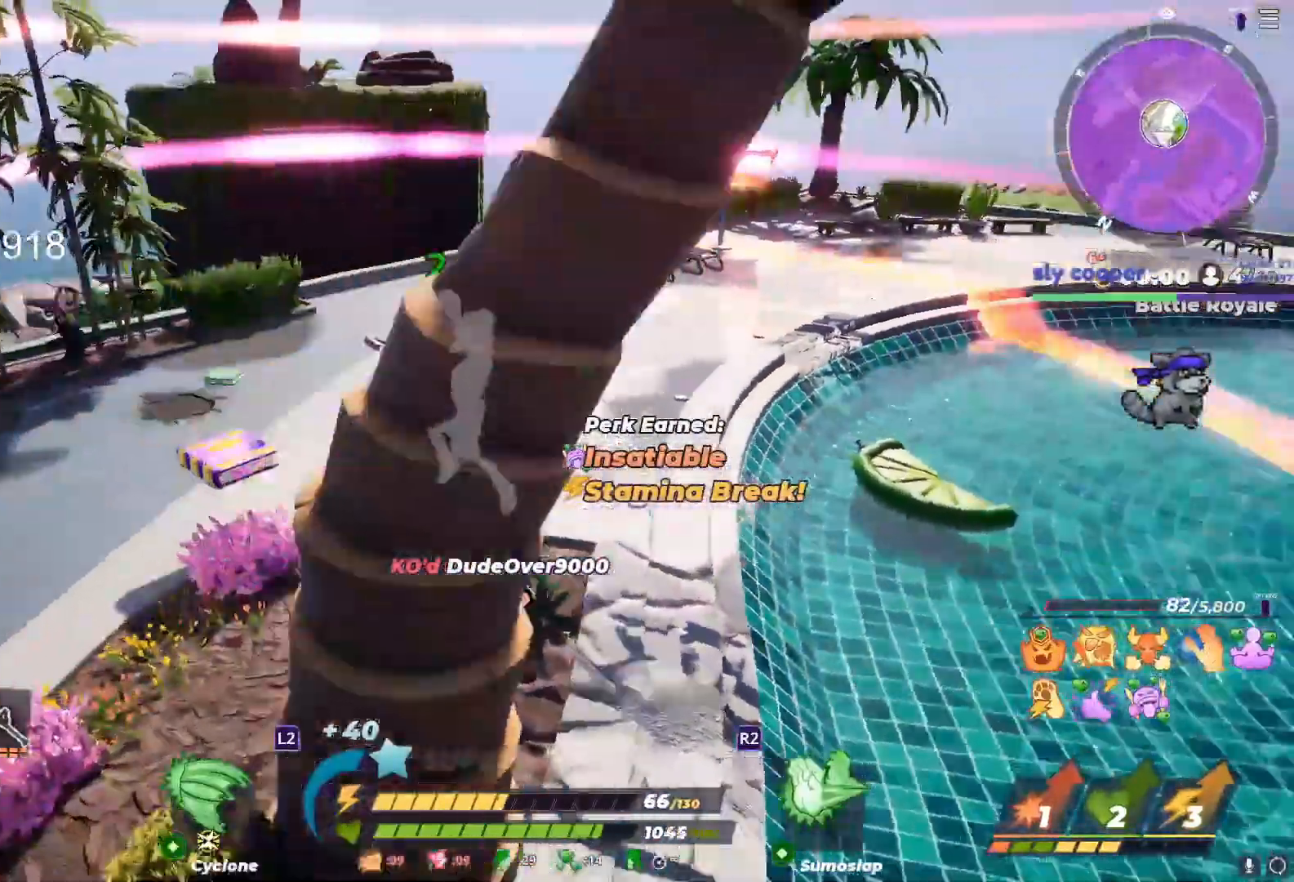
{"dt_ms": 500, "buttons": [], "left_stick": "left", "right_stick": "center", "events": [[217, "left_stick", "left"], [283, "right_stick", "right"], [383, "right_stick", "center"]]}
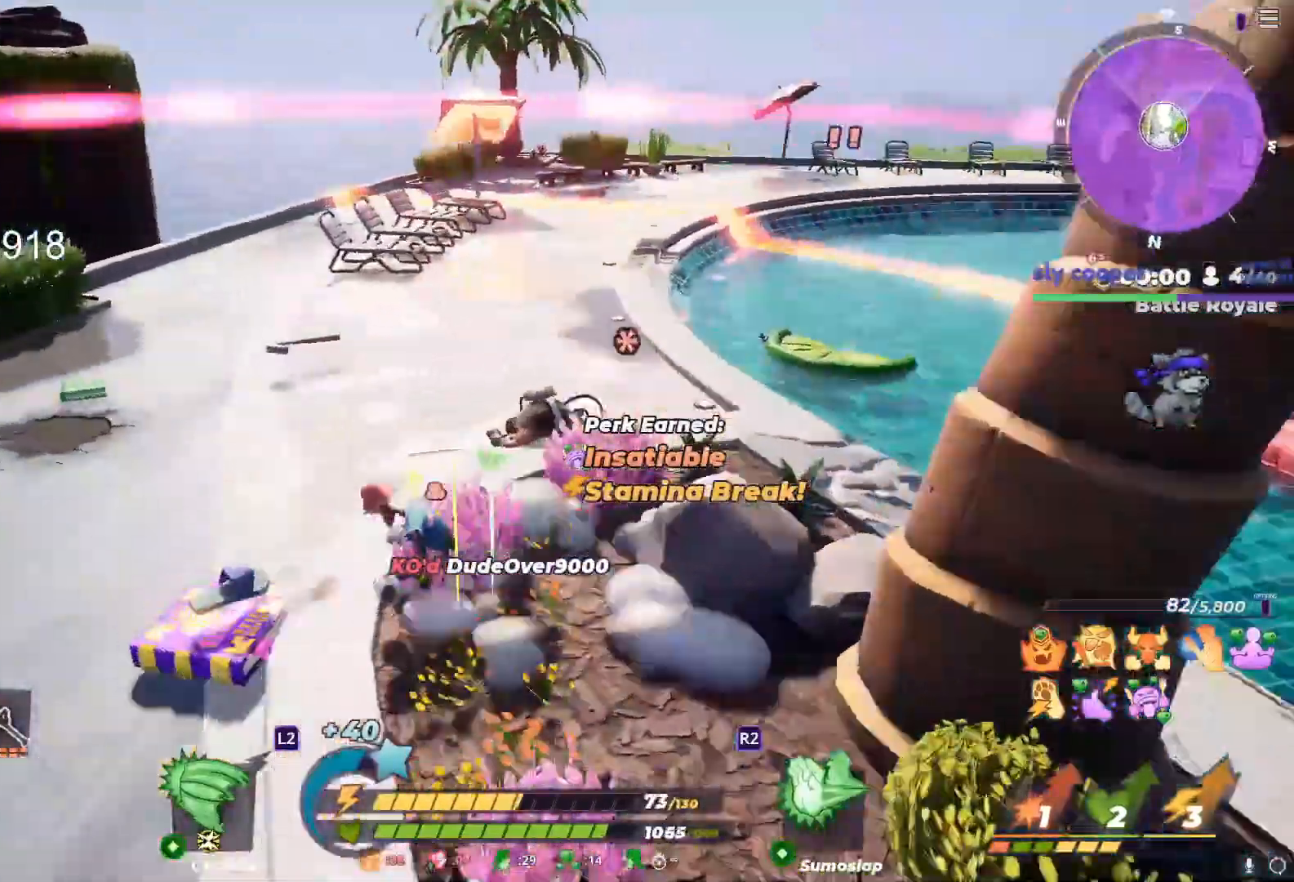
{"dt_ms": 500, "buttons": [], "left_stick": "down", "right_stick": "center", "events": [[233, "left_stick", "up-right"], [333, "left_stick", "down-right"], [433, "left_stick", "down"]]}
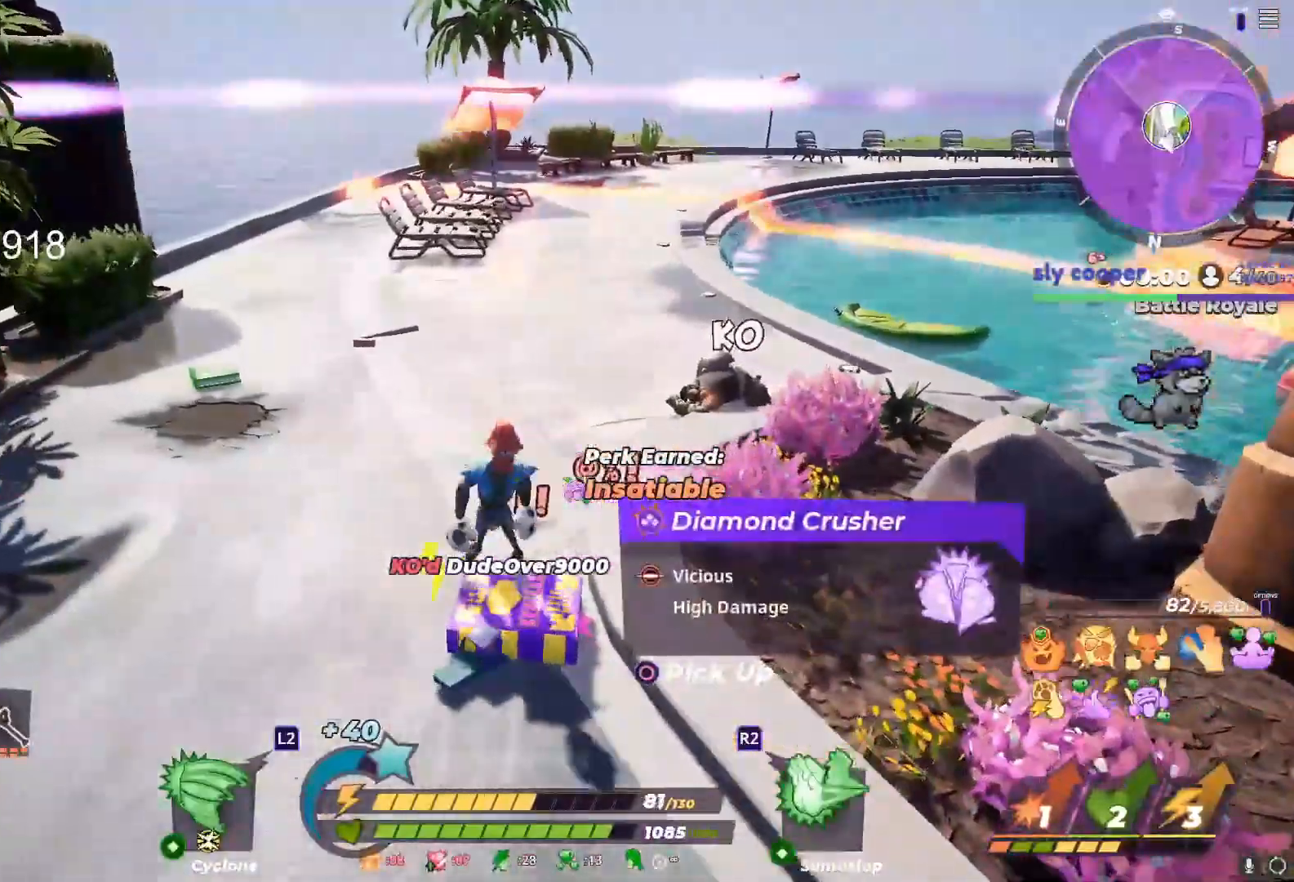
{"dt_ms": 500, "buttons": [], "left_stick": "down-left", "right_stick": "center", "events": [[33, "left_stick", "down-left"], [317, "left_stick", "down-right"], [350, "CIRCLE", "down"], [433, "left_stick", "down-left"], [500, "CIRCLE", "up"]]}
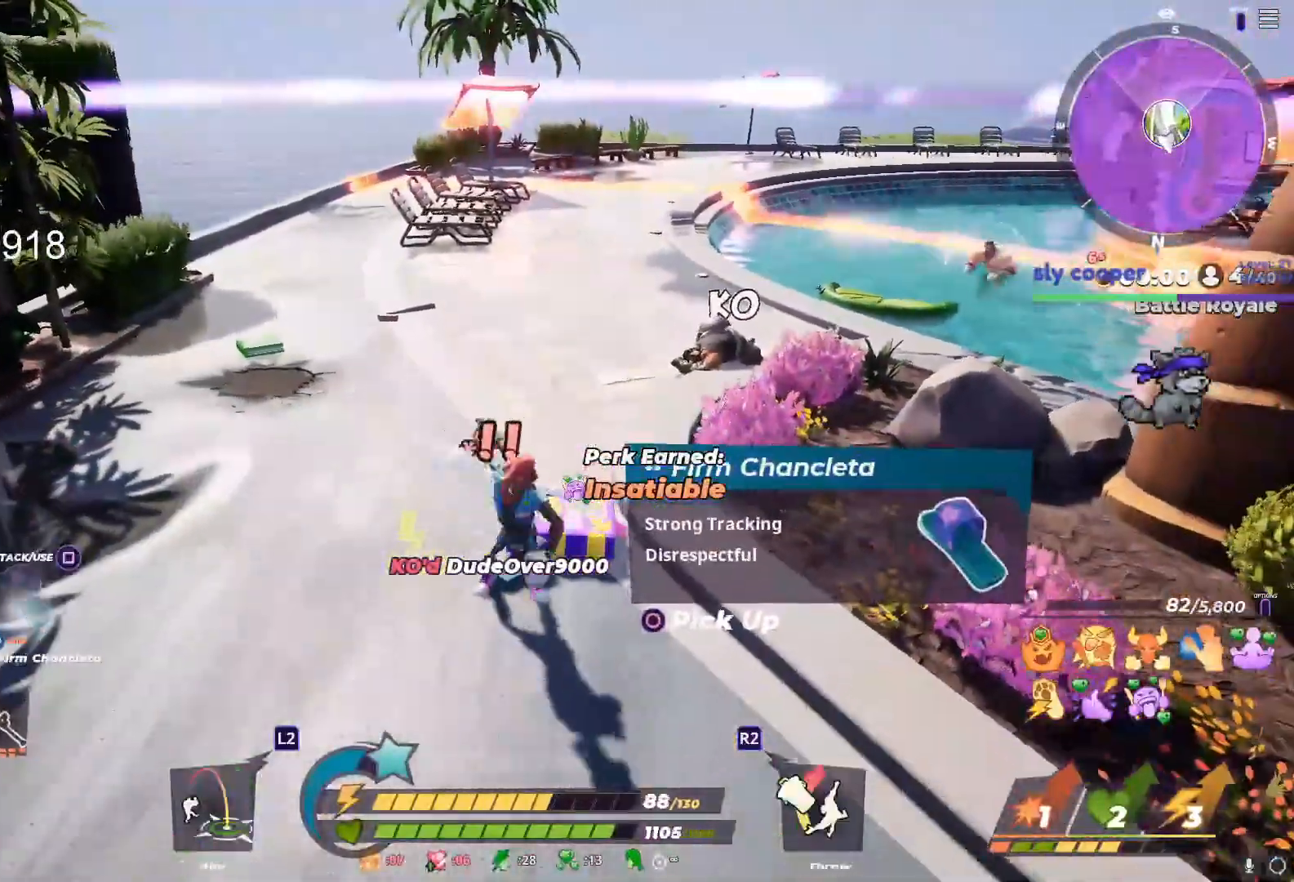
{"dt_ms": 500, "buttons": ["R3"], "left_stick": "up", "right_stick": "center", "events": [[67, "left_stick", "up"], [133, "right_stick", "up-right"], [183, "right_stick", "center"], [483, "R3", "down"]]}
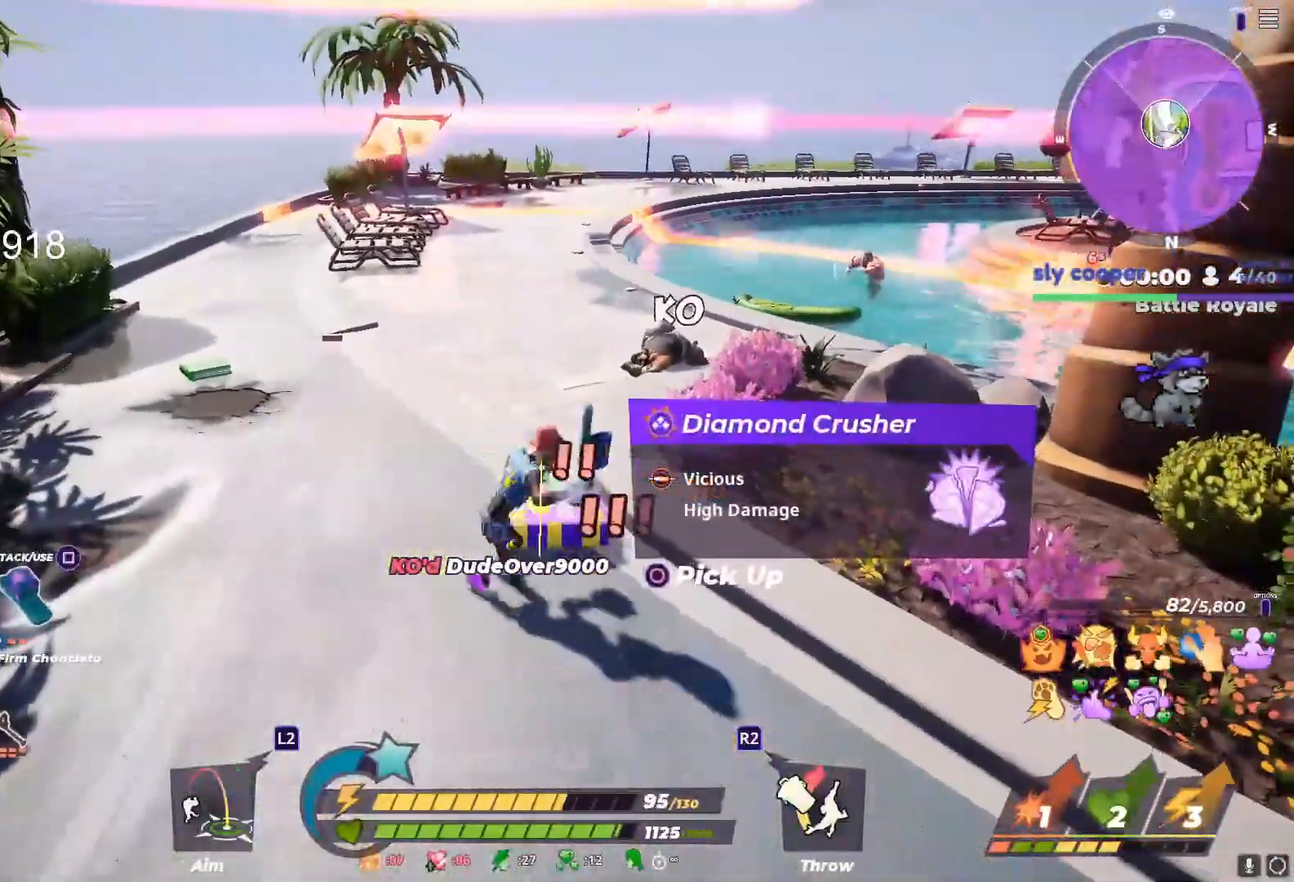
{"dt_ms": 500, "buttons": [], "left_stick": "up-left", "right_stick": "center", "events": [[50, "DPAD_LEFT", "down"], [83, "R3", "up"], [200, "DPAD_LEFT", "up"], [217, "left_stick", "left"], [367, "left_stick", "up"], [483, "left_stick", "up-left"]]}
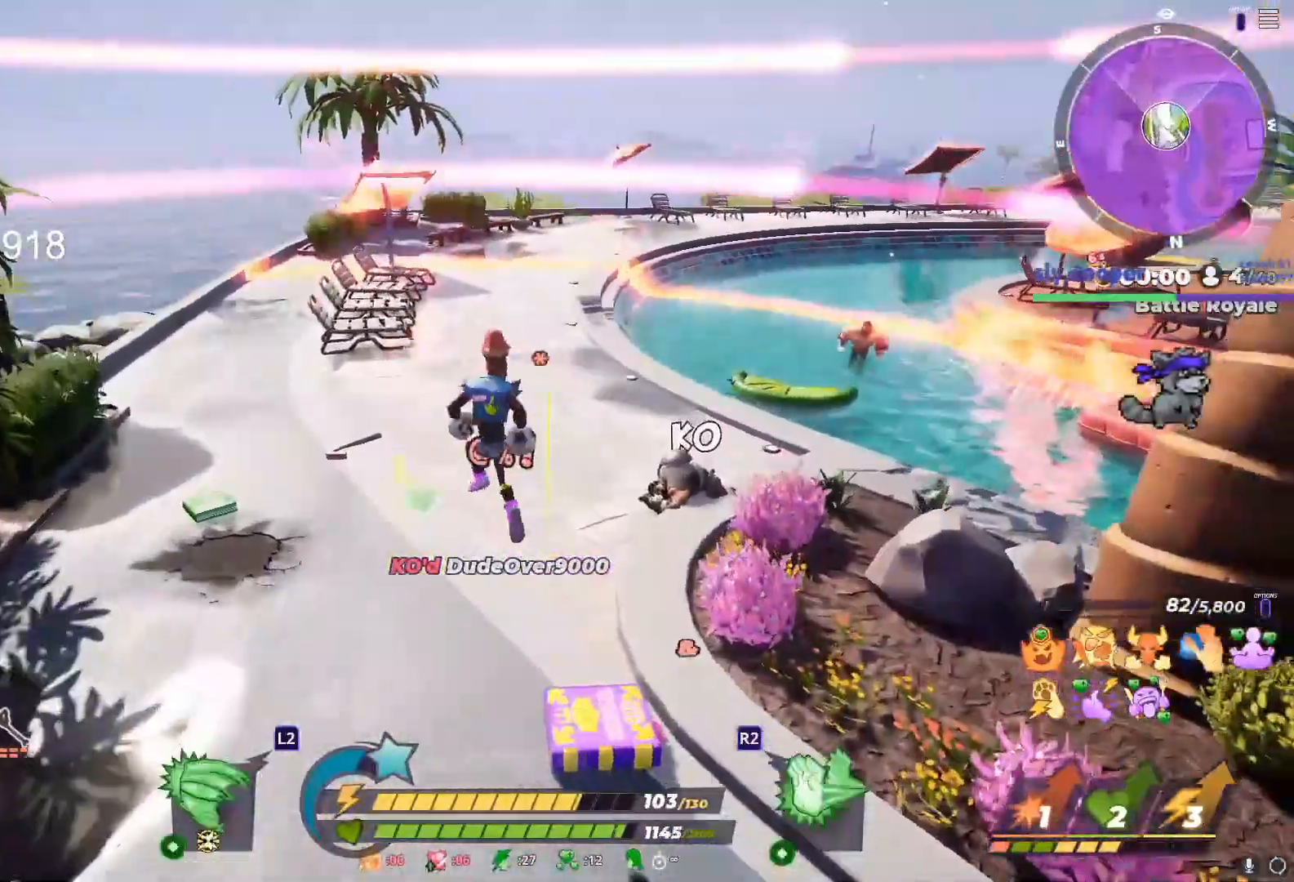
{"dt_ms": 500, "buttons": [], "left_stick": "up-left", "right_stick": "center", "events": [[17, "left_stick", "left"], [350, "left_stick", "up-left"]]}